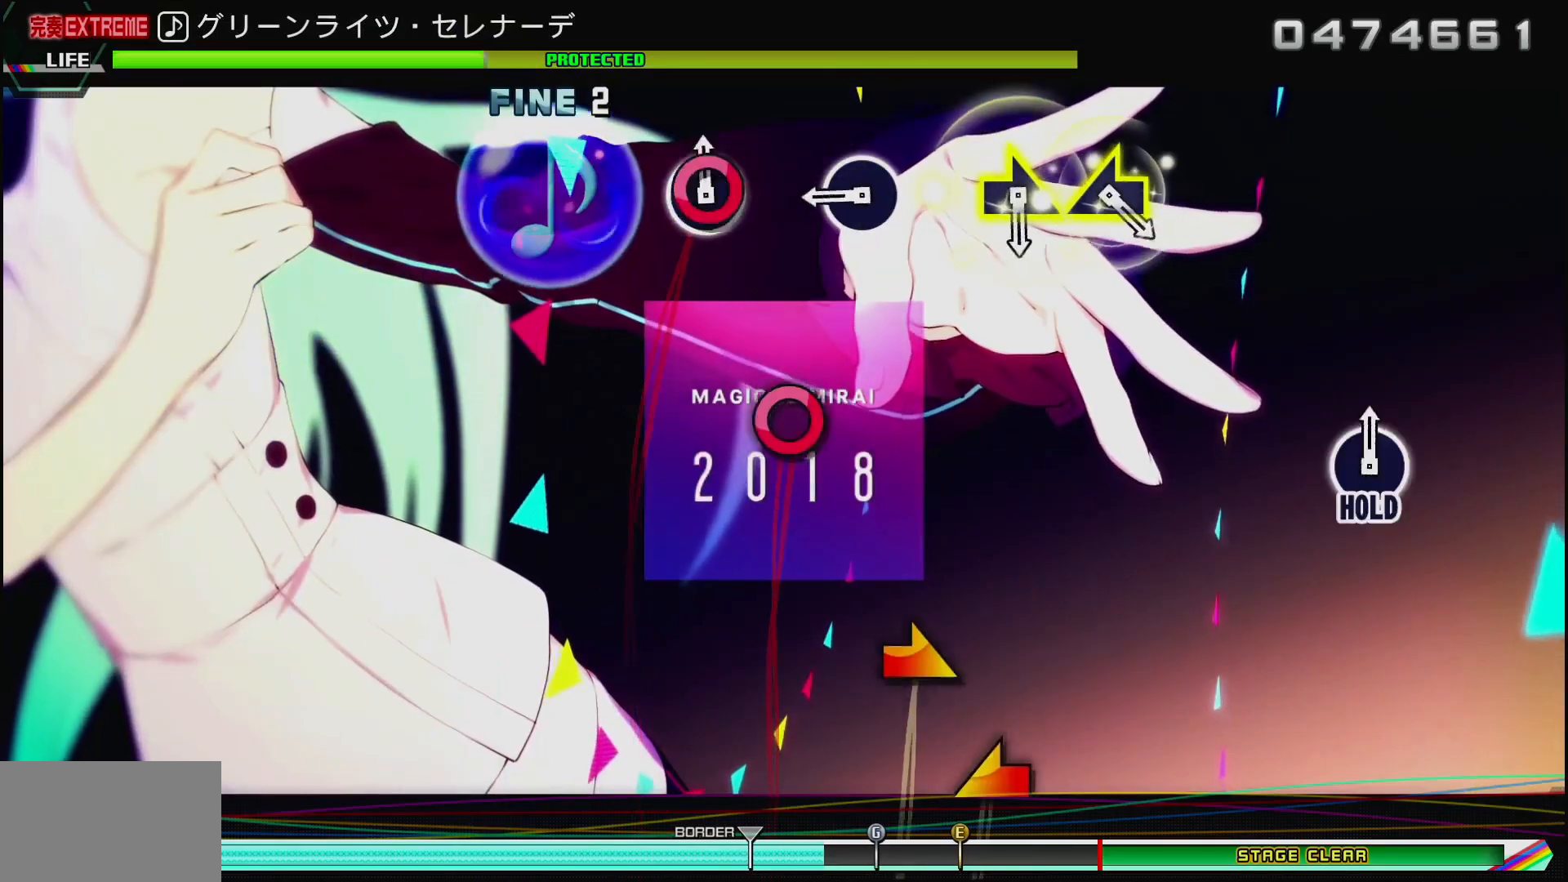
Gameplay with a controller (PlayStation layout); each line is a JSON object with the inputs held at the frame after it. "events" lists button and stick changes between this image and that frame as [ms after this image, input, new state], when the widget could be followed in between.
{"buttons": [], "left_stick": "right", "right_stick": "center", "events": [[133, "CIRCLE", "up"], [267, "CIRCLE", "down"], [417, "CIRCLE", "up"], [500, "left_stick", "right"]]}
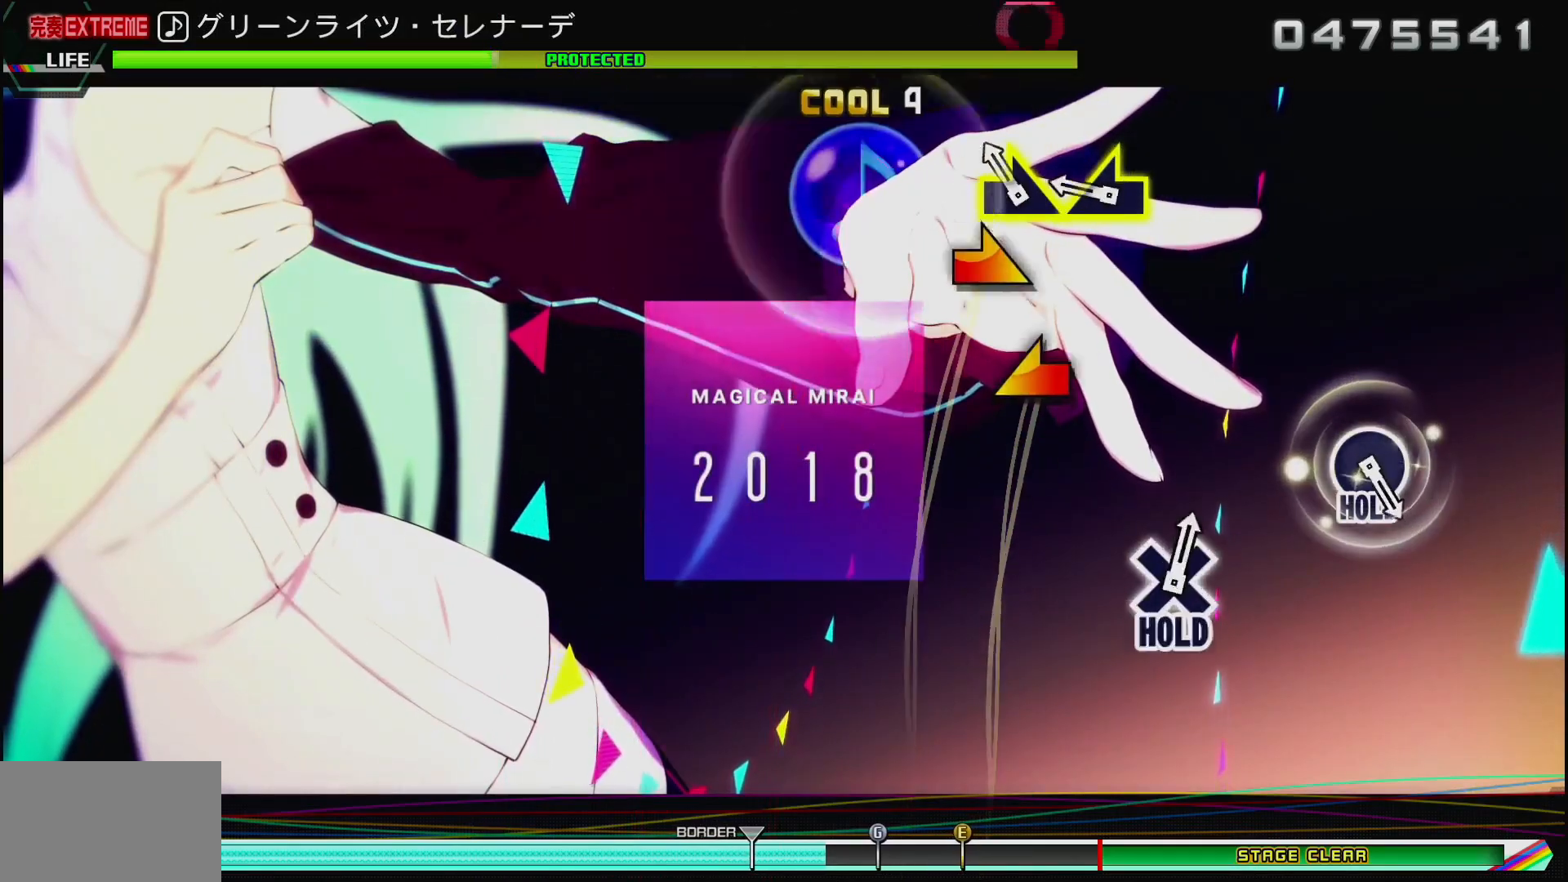
{"buttons": [], "left_stick": "center", "right_stick": "center", "events": [[233, "left_stick", "left"], [400, "left_stick", "center"]]}
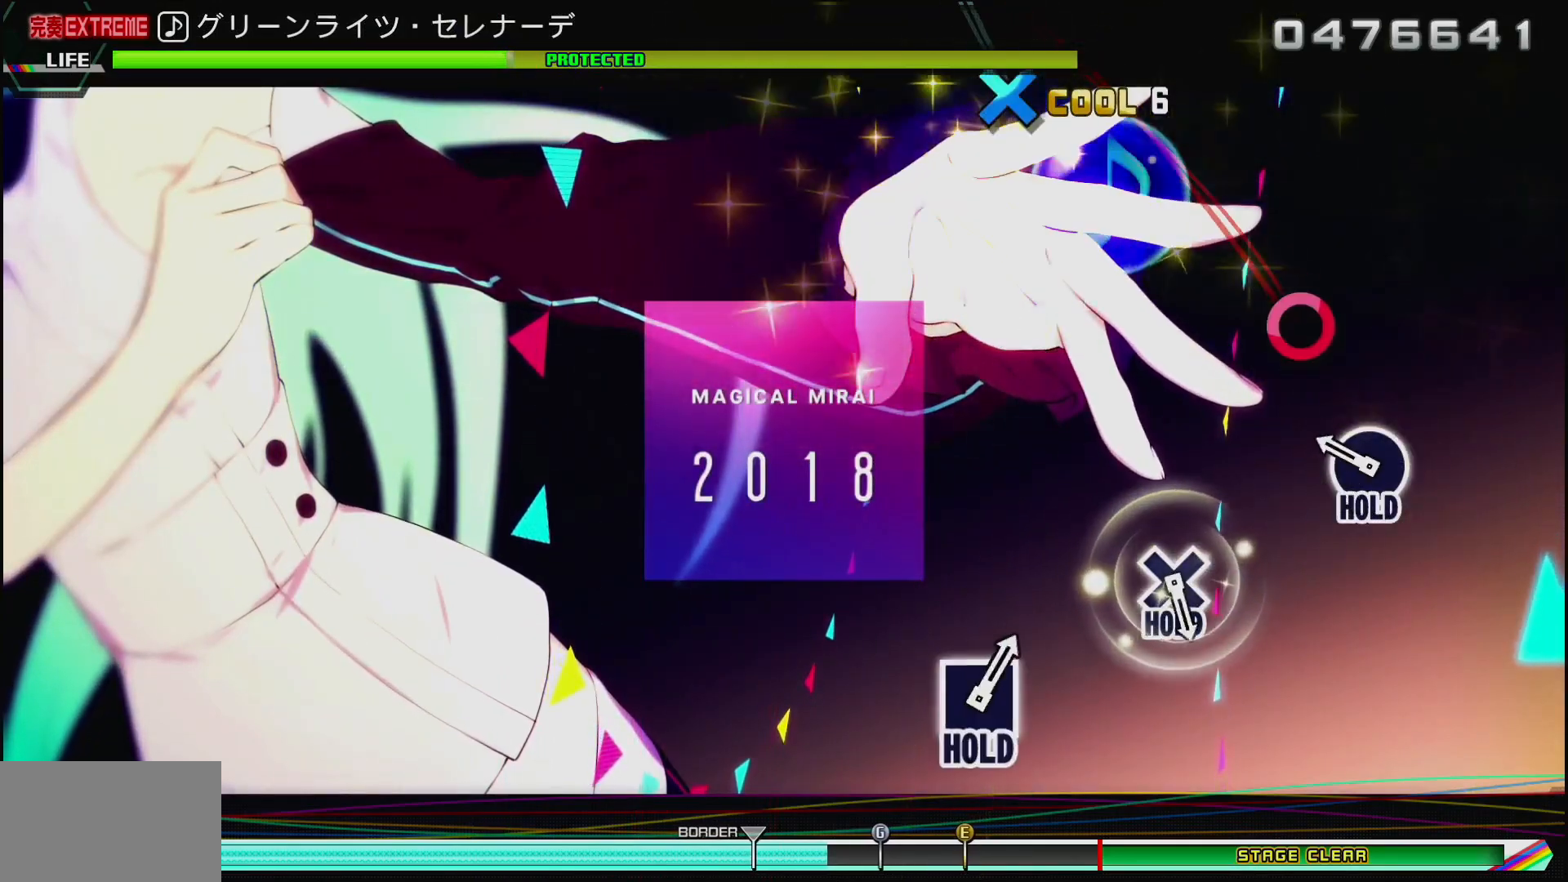
{"buttons": [], "left_stick": "center", "right_stick": "center", "events": [[167, "CIRCLE", "down"], [333, "CIRCLE", "up"]]}
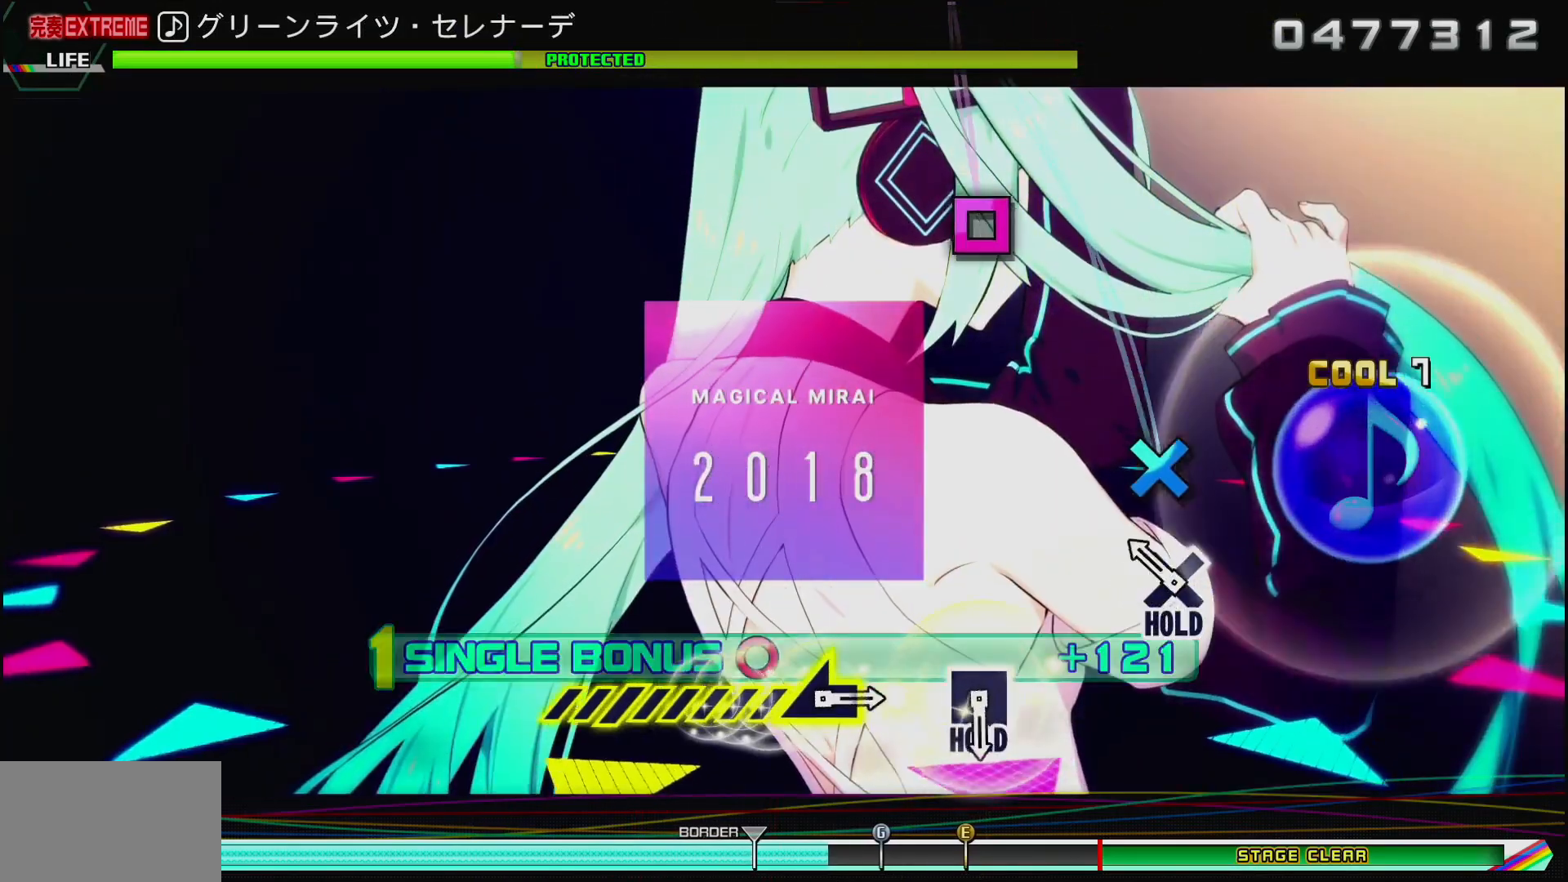
{"buttons": [], "left_stick": "center", "right_stick": "center", "events": [[133, "CROSS", "down"], [283, "CROSS", "up"]]}
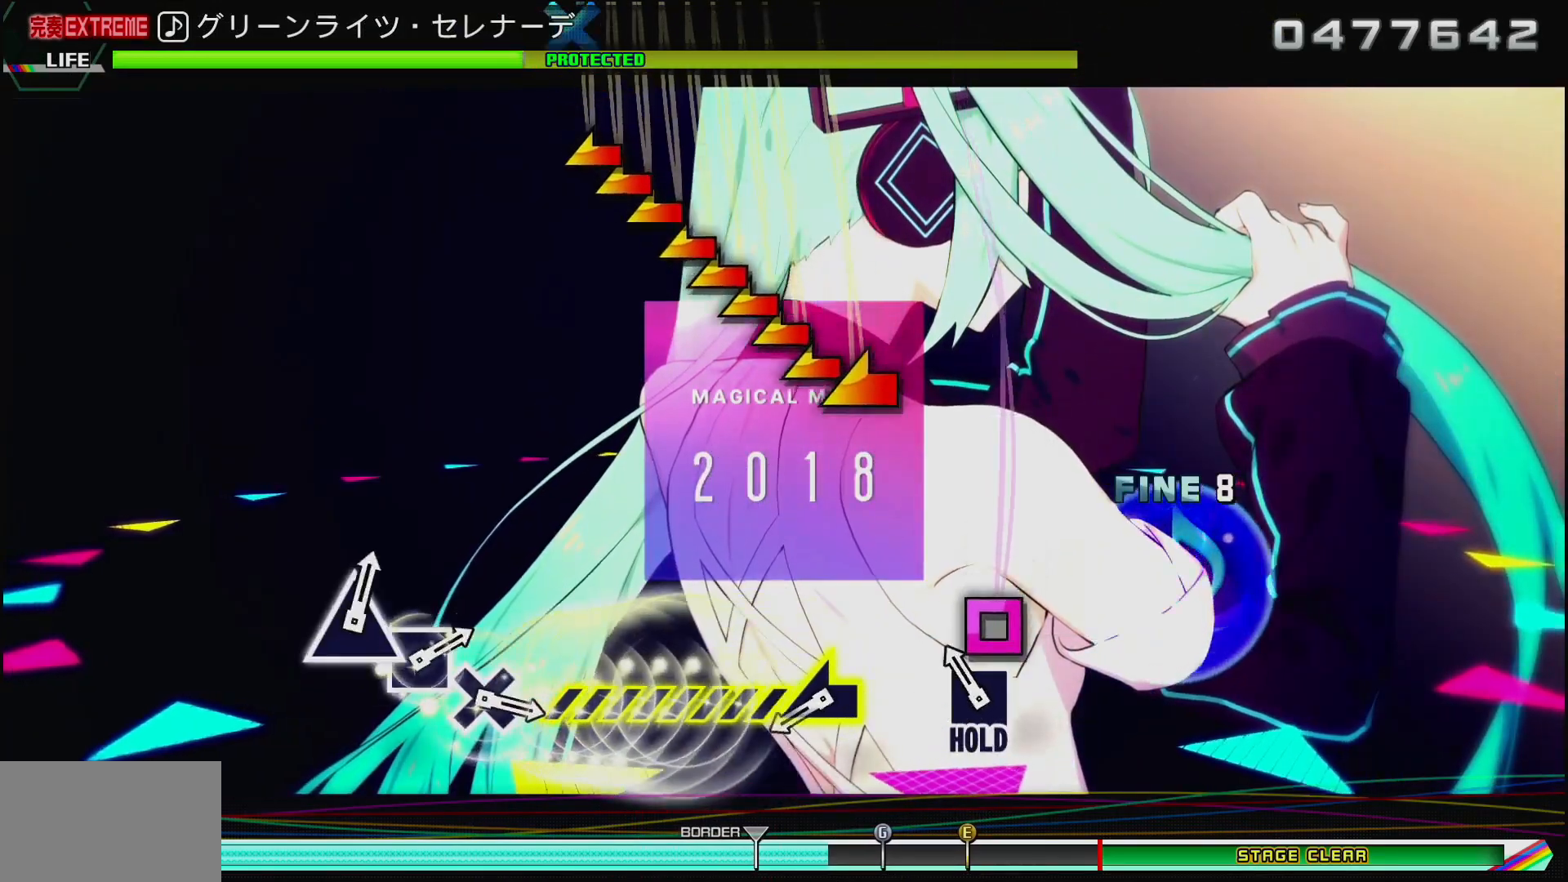
{"buttons": [], "left_stick": "left", "right_stick": "center", "events": [[50, "SQUARE", "down"], [150, "SQUARE", "up"], [317, "left_stick", "left"]]}
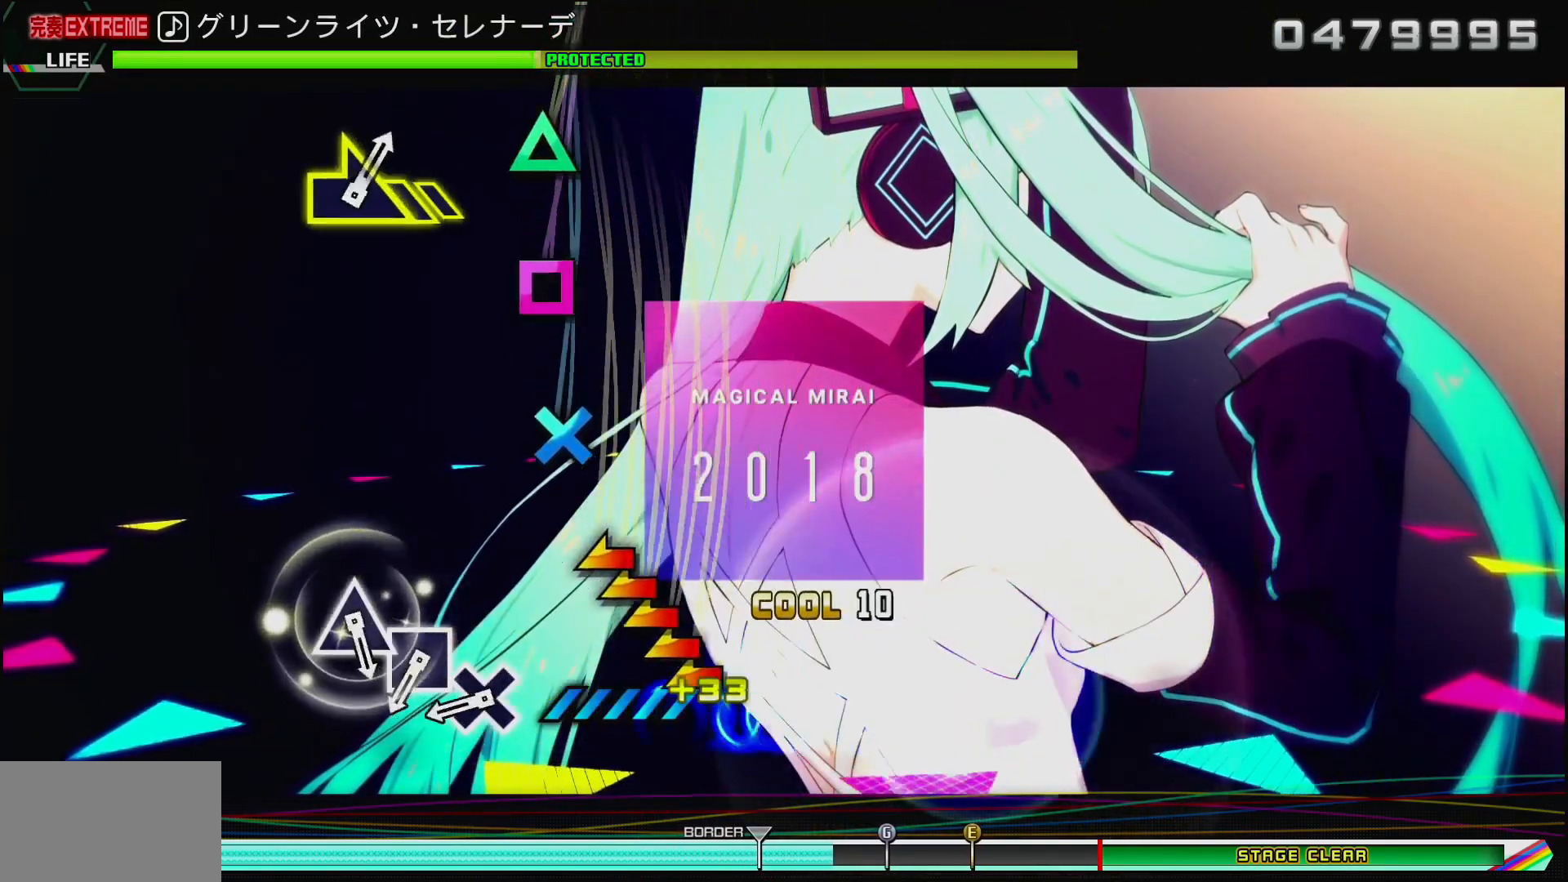
{"buttons": [], "left_stick": "center", "right_stick": "center", "events": [[217, "left_stick", "center"], [367, "CROSS", "down"], [450, "CROSS", "up"]]}
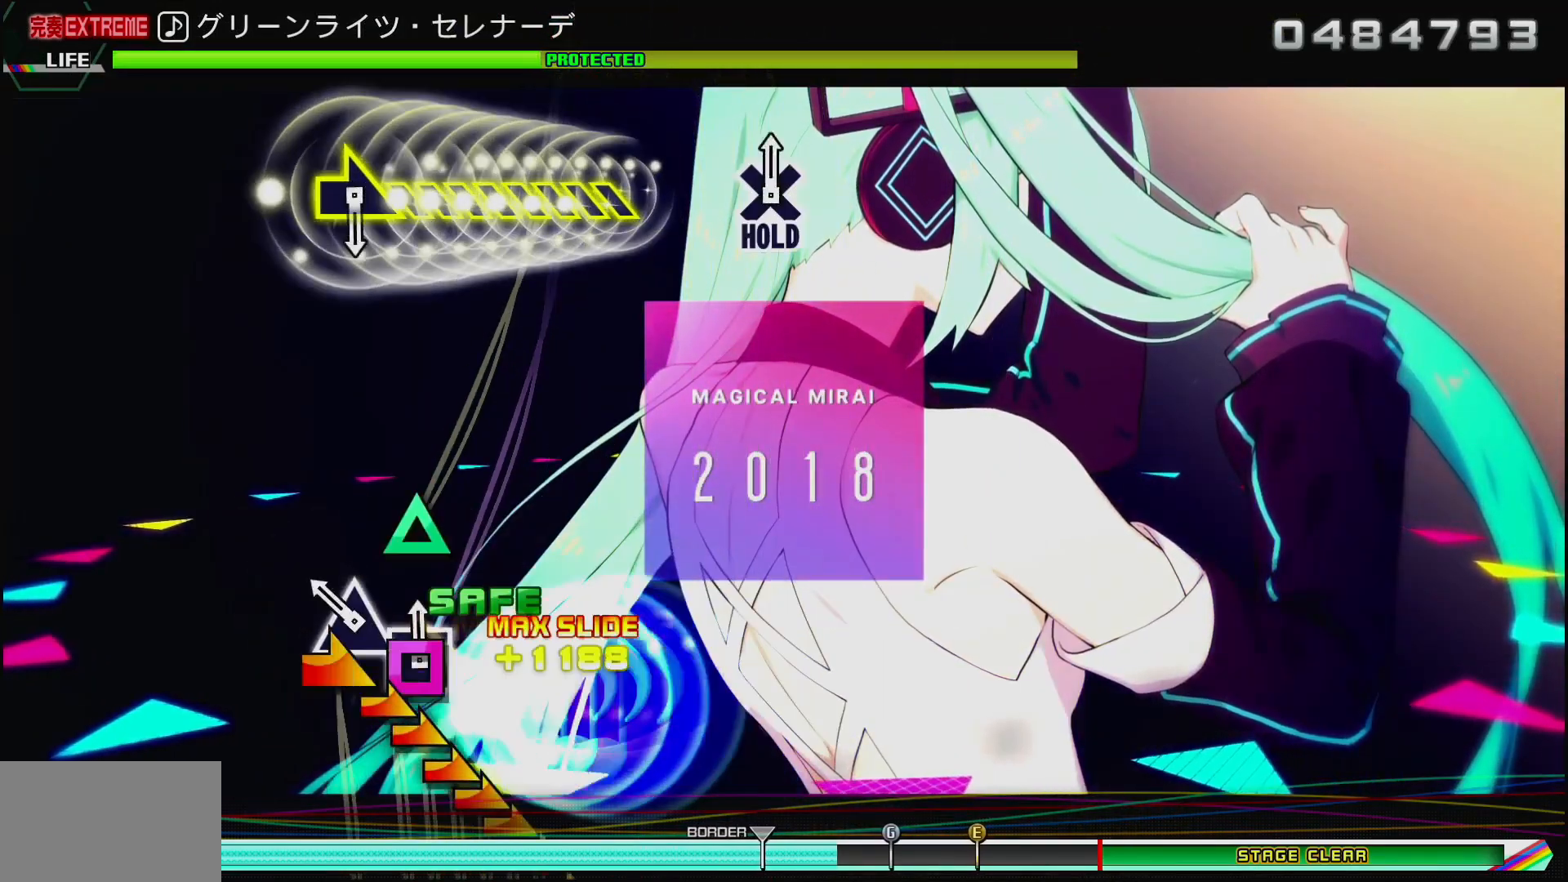
{"buttons": [], "left_stick": "center", "right_stick": "center", "events": [[17, "SQUARE", "down"], [67, "SQUARE", "up"], [150, "TRIANGLE", "down"], [267, "TRIANGLE", "up"]]}
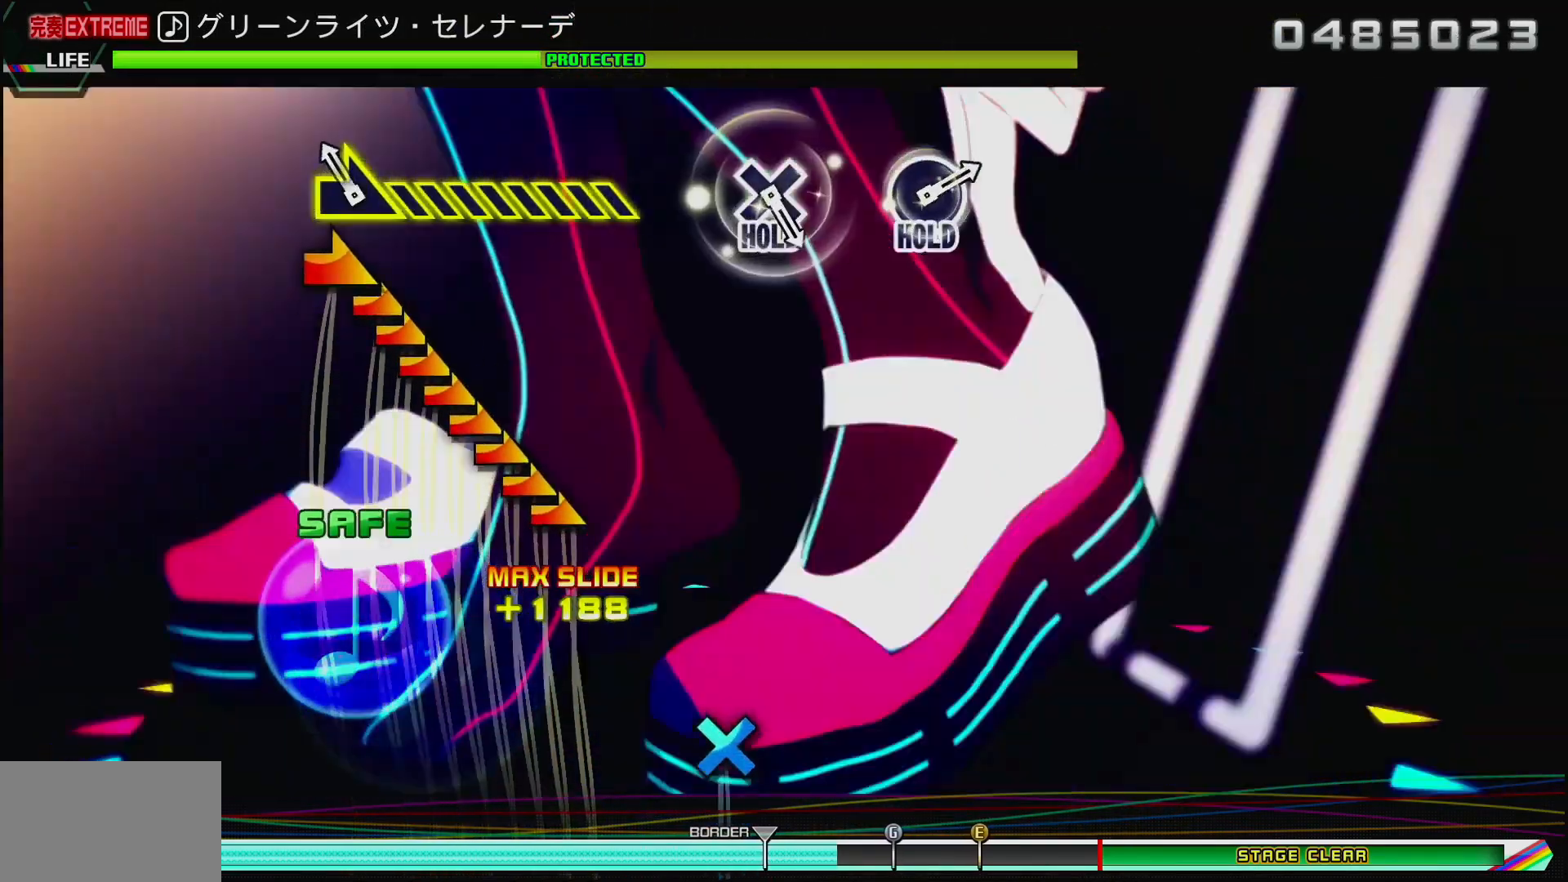
{"buttons": [], "left_stick": "right", "right_stick": "center", "events": [[17, "left_stick", "right"]]}
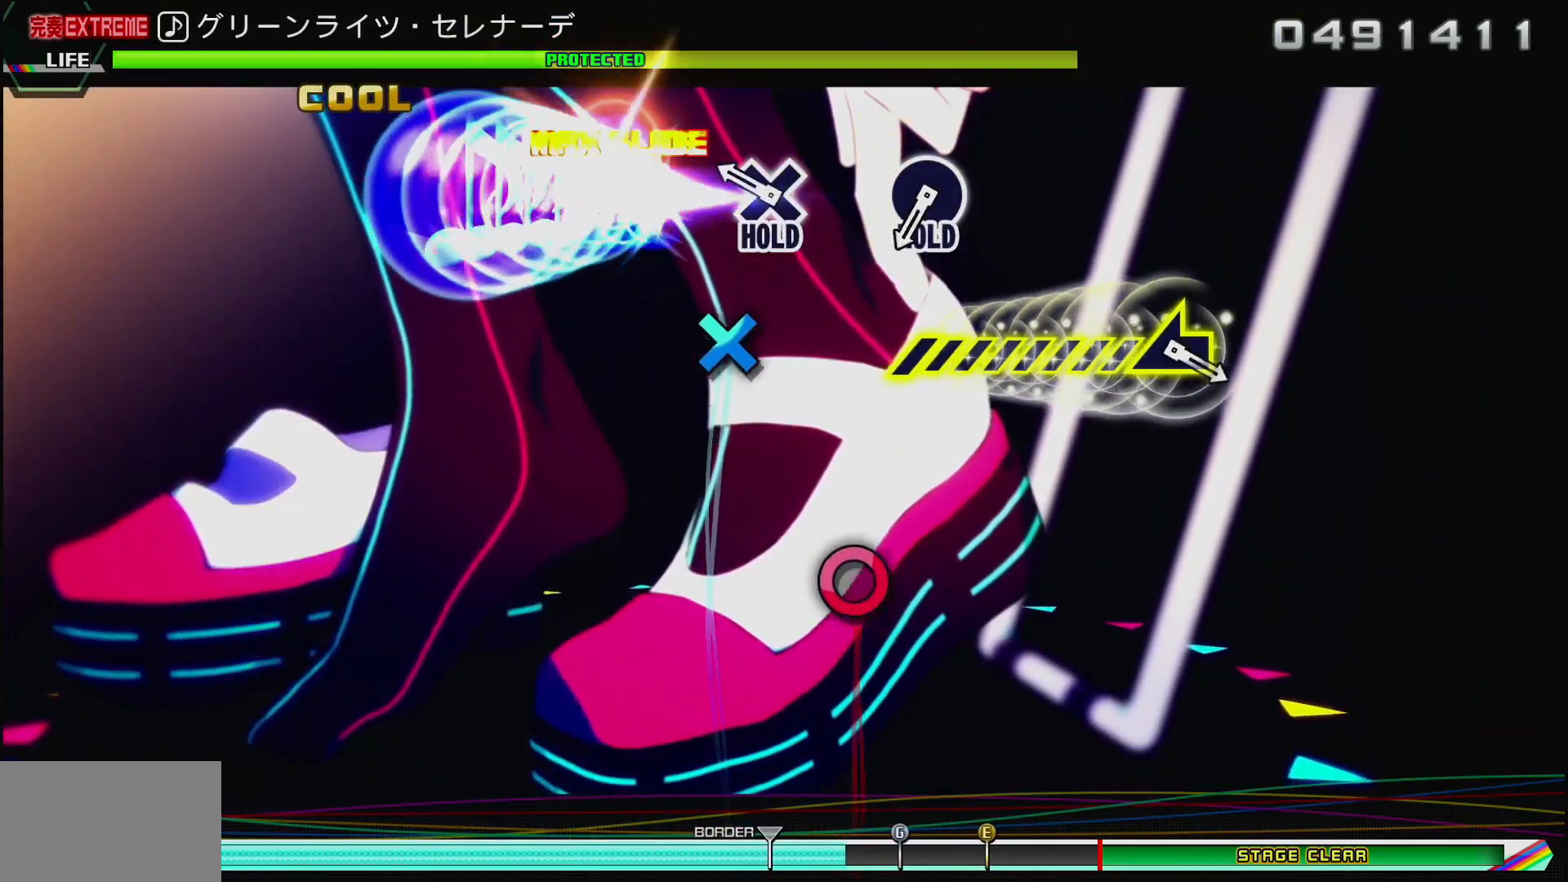
{"buttons": ["CIRCLE"], "left_stick": "center", "right_stick": "center", "events": [[50, "left_stick", "center"], [133, "CROSS", "down"], [267, "CROSS", "up"], [450, "CIRCLE", "down"]]}
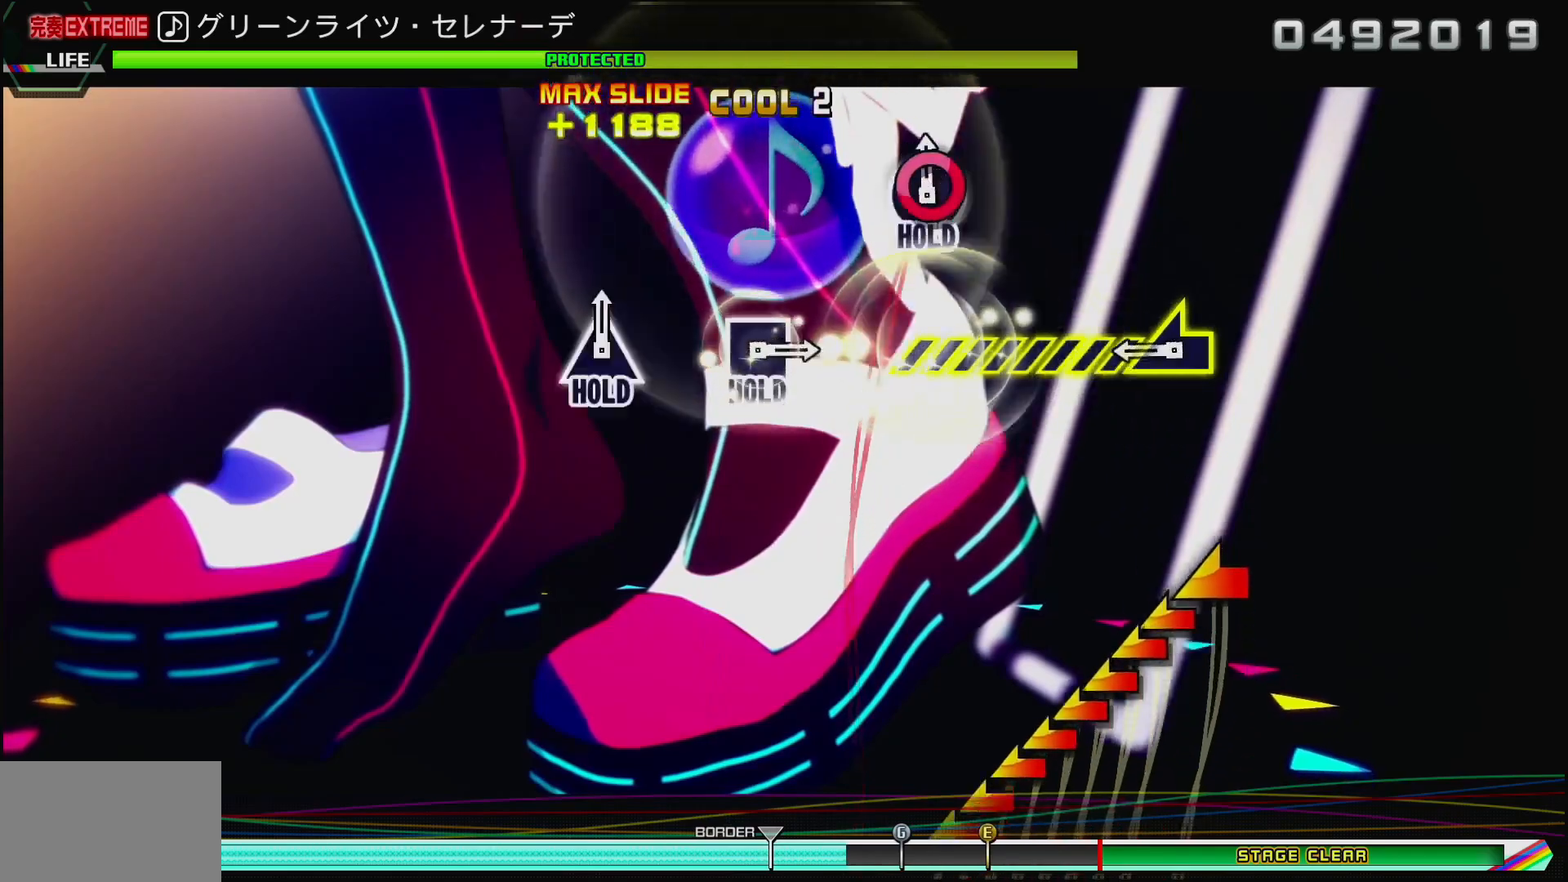
{"buttons": [], "left_stick": "left", "right_stick": "center", "events": [[83, "CIRCLE", "up"], [217, "left_stick", "left"]]}
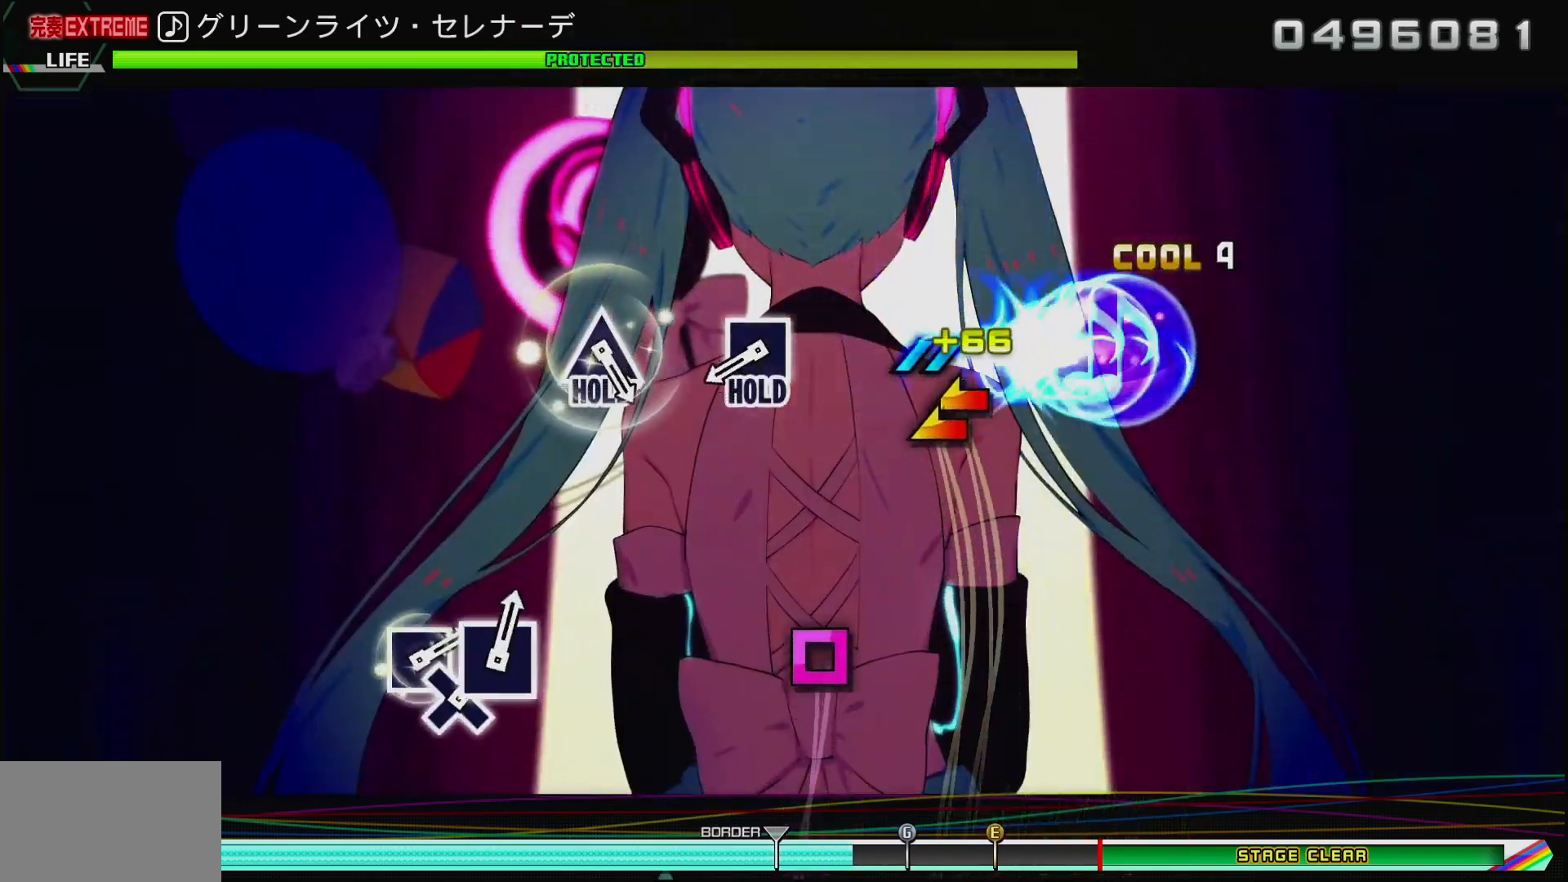
{"buttons": [], "left_stick": "center", "right_stick": "center", "events": [[233, "left_stick", "center"], [350, "SQUARE", "down"], [450, "SQUARE", "up"]]}
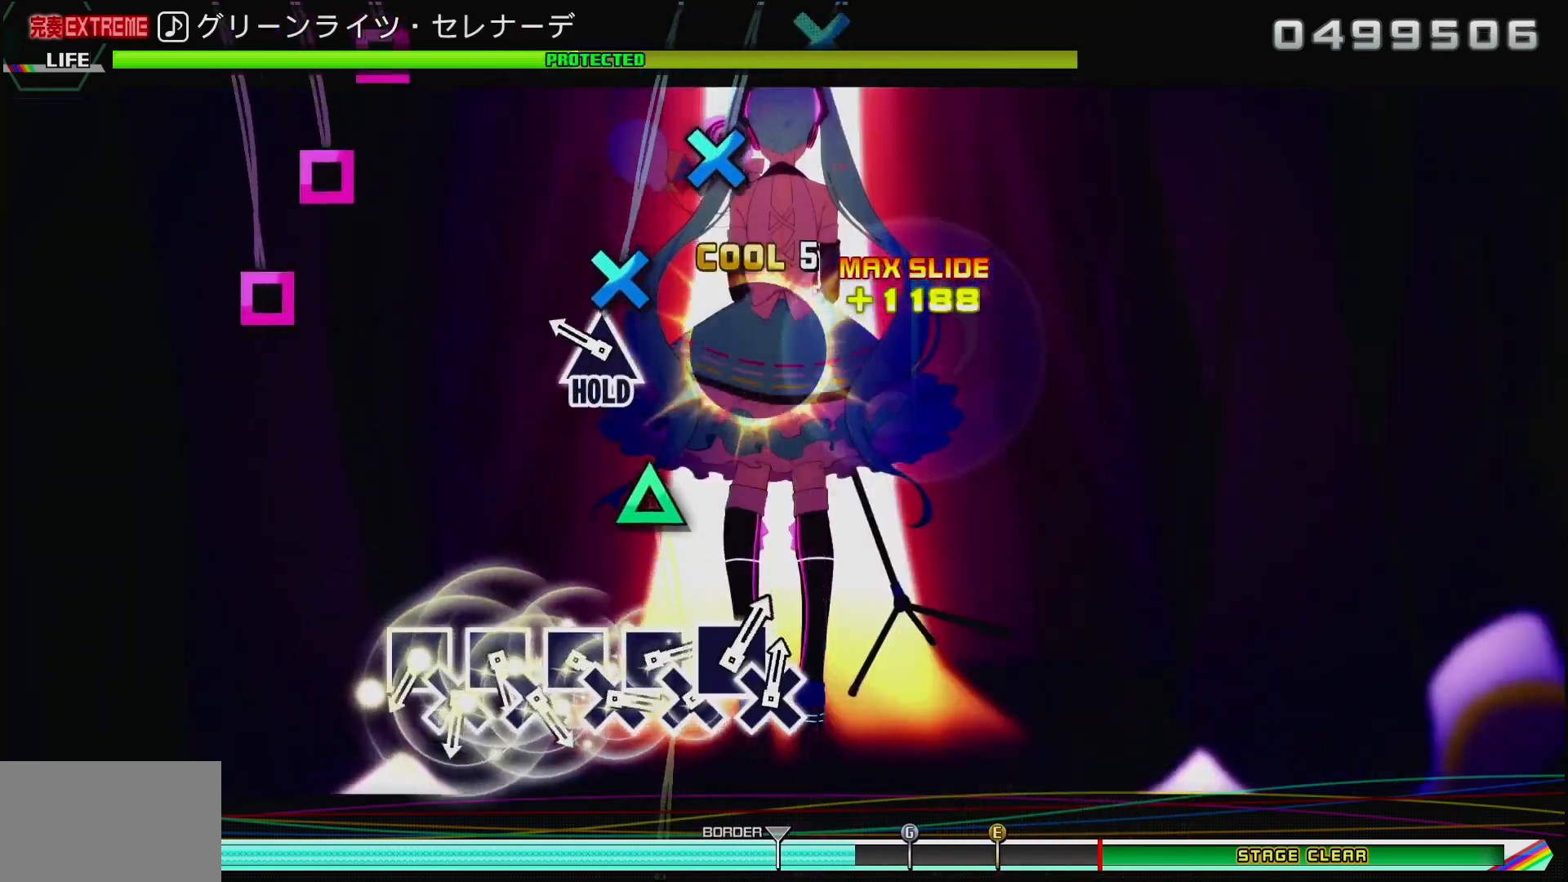
{"buttons": ["SQUARE"], "left_stick": "center", "right_stick": "center", "events": [[150, "TRIANGLE", "down"], [250, "TRIANGLE", "up"], [450, "SQUARE", "down"]]}
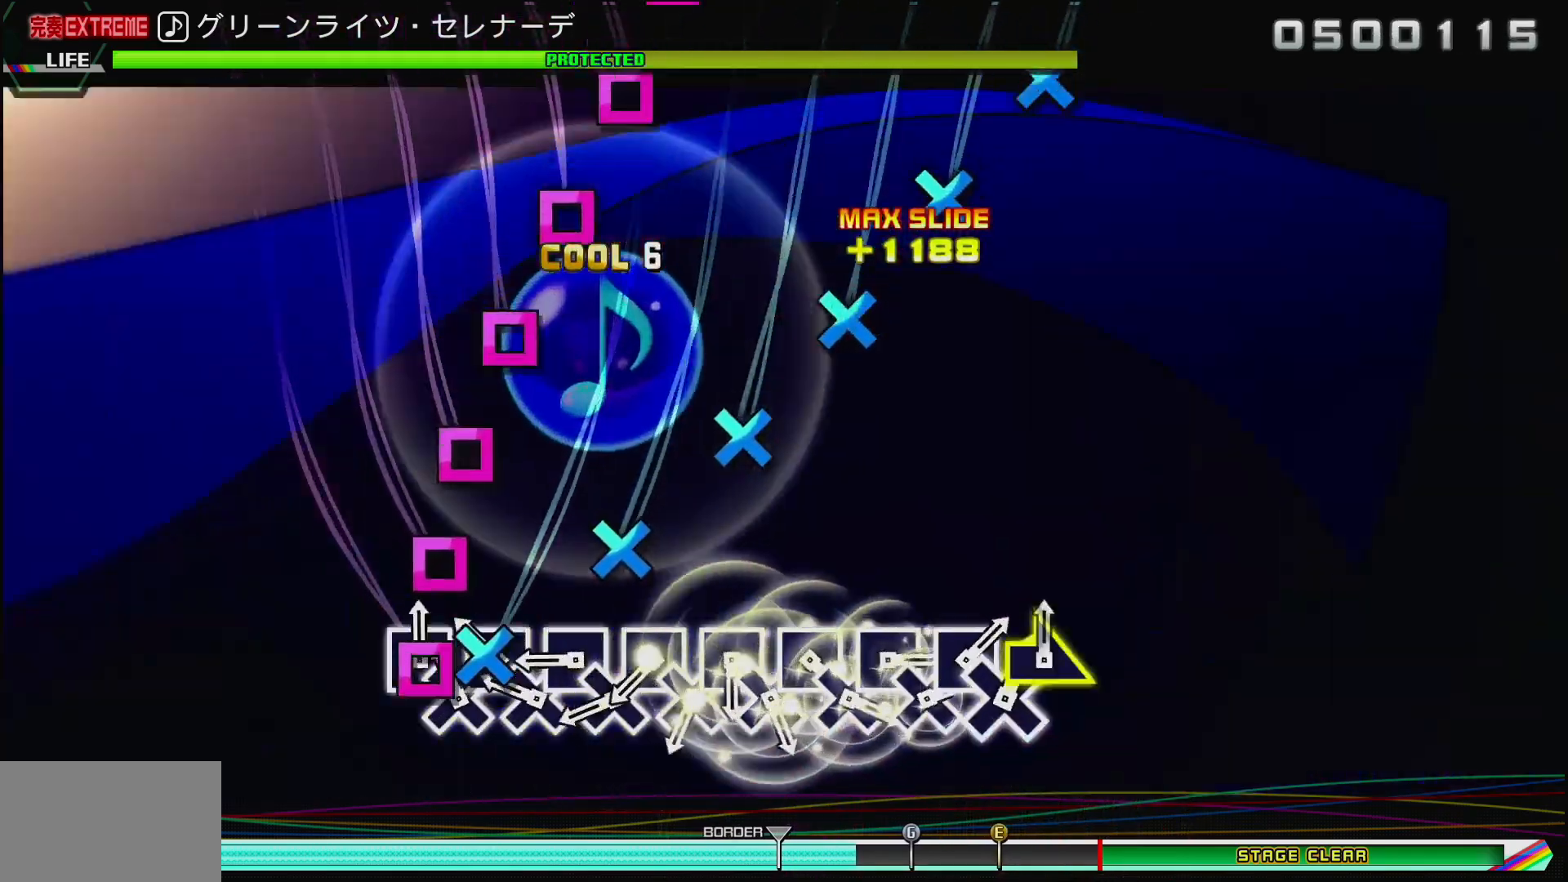
{"buttons": ["SQUARE"], "left_stick": "center", "right_stick": "center", "events": [[33, "SQUARE", "up"], [50, "DPAD_DOWN", "down"], [133, "DPAD_DOWN", "up"], [133, "SQUARE", "down"], [200, "SQUARE", "up"], [217, "DPAD_DOWN", "down"], [300, "DPAD_DOWN", "up"], [300, "SQUARE", "down"], [367, "DPAD_DOWN", "down"], [367, "SQUARE", "up"], [383, "DPAD_RIGHT", "down"], [400, "DPAD_RIGHT", "up"], [433, "DPAD_DOWN", "up"], [467, "SQUARE", "down"]]}
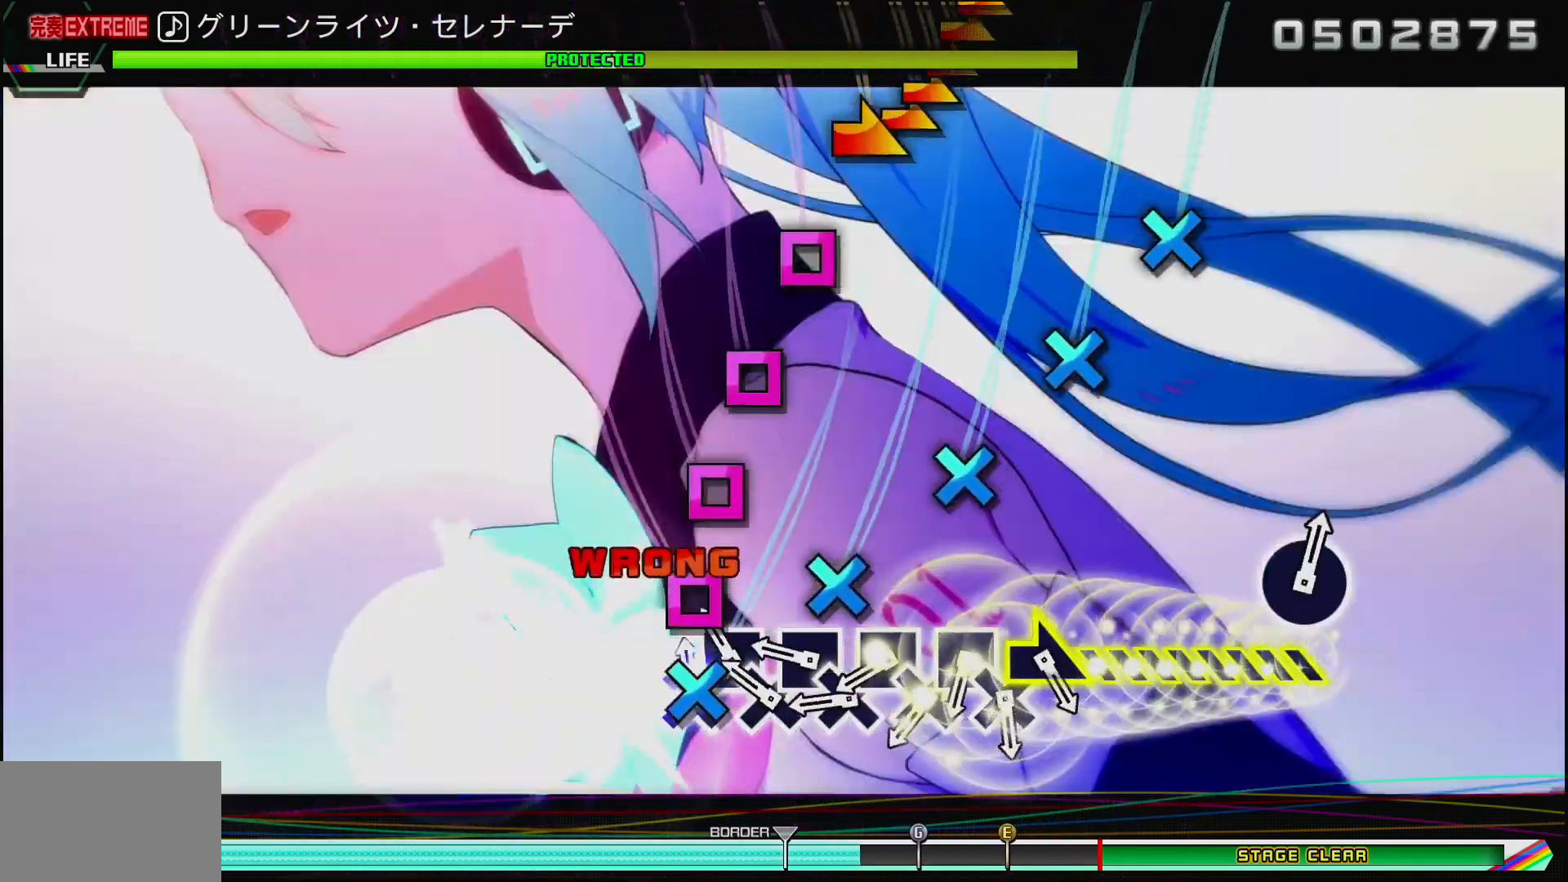
{"buttons": ["SQUARE", "DPAD_DOWN"], "left_stick": "center", "right_stick": "center", "events": [[33, "DPAD_DOWN", "down"], [33, "SQUARE", "up"], [50, "DPAD_RIGHT", "down"], [67, "DPAD_RIGHT", "up"], [100, "DPAD_DOWN", "up"], [117, "SQUARE", "down"], [183, "DPAD_DOWN", "down"], [200, "DPAD_RIGHT", "down"], [200, "SQUARE", "up"], [217, "DPAD_RIGHT", "up"], [250, "DPAD_DOWN", "up"], [283, "SQUARE", "down"], [350, "DPAD_DOWN", "down"], [350, "DPAD_RIGHT", "down"], [350, "SQUARE", "up"], [383, "DPAD_RIGHT", "up"], [433, "DPAD_DOWN", "up"], [433, "SQUARE", "down"], [500, "DPAD_DOWN", "down"]]}
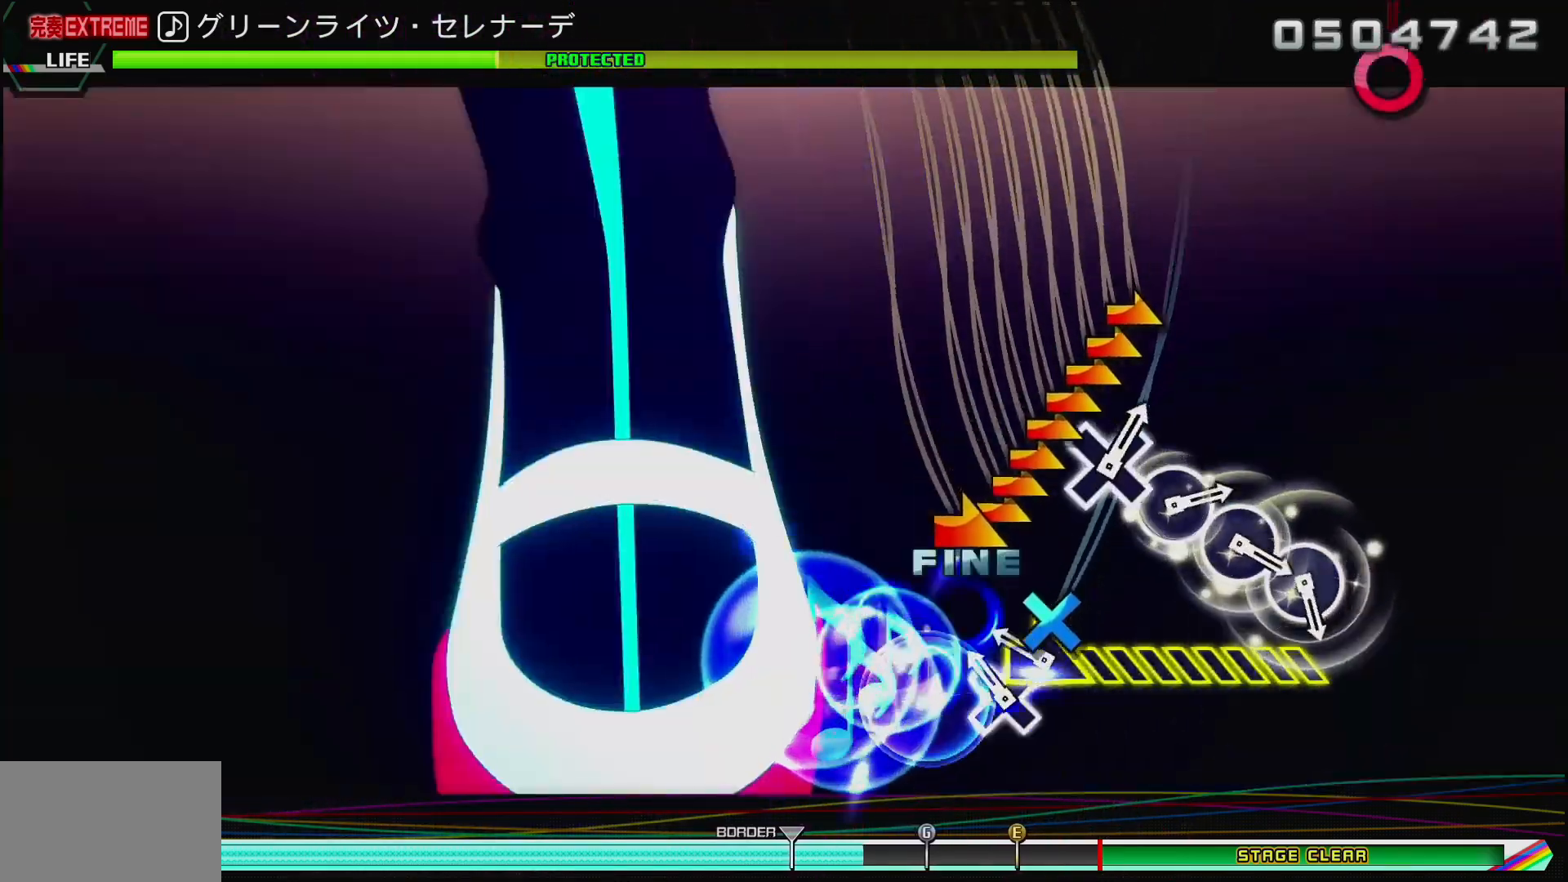
{"buttons": [], "left_stick": "right", "right_stick": "center", "events": [[17, "SQUARE", "up"], [83, "SQUARE", "down"], [117, "DPAD_DOWN", "up"], [150, "SQUARE", "up"], [183, "left_stick", "right"], [217, "L3", "down"], [300, "L3", "up"]]}
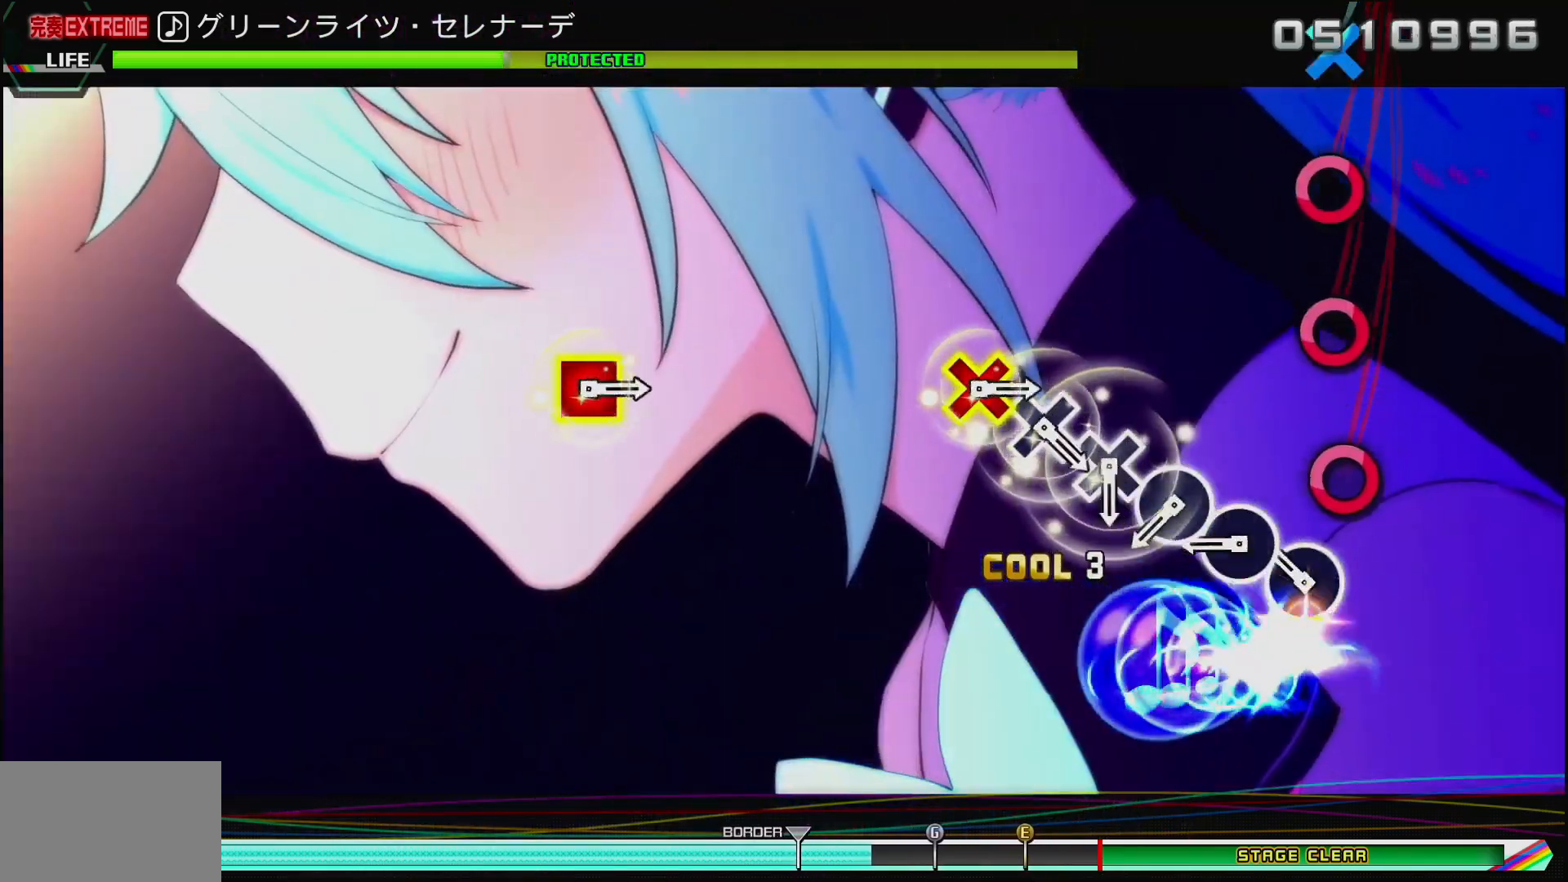
{"buttons": ["CIRCLE"], "left_stick": "center", "right_stick": "center", "events": [[83, "left_stick", "center"], [100, "CIRCLE", "down"], [217, "CIRCLE", "up"], [283, "CIRCLE", "down"], [383, "CIRCLE", "up"], [433, "CIRCLE", "down"]]}
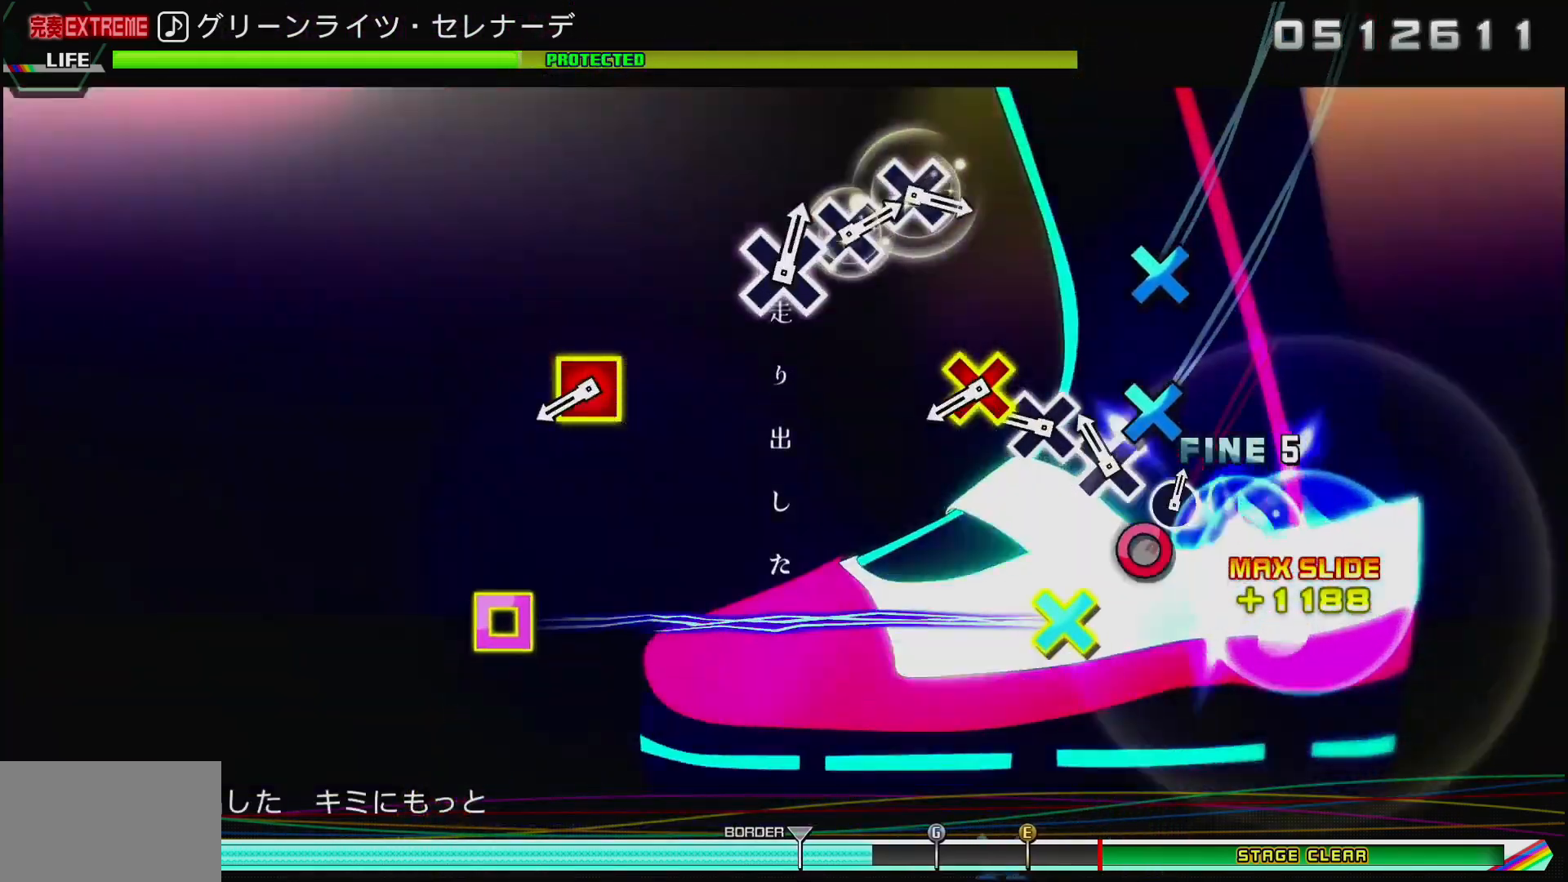
{"buttons": ["CROSS"], "left_stick": "center", "right_stick": "center", "events": [[17, "CIRCLE", "up"], [83, "CROSS", "down"], [167, "CROSS", "up"], [250, "CROSS", "down"], [317, "CROSS", "up"], [367, "DPAD_LEFT", "down"], [383, "CROSS", "down"], [500, "DPAD_LEFT", "up"]]}
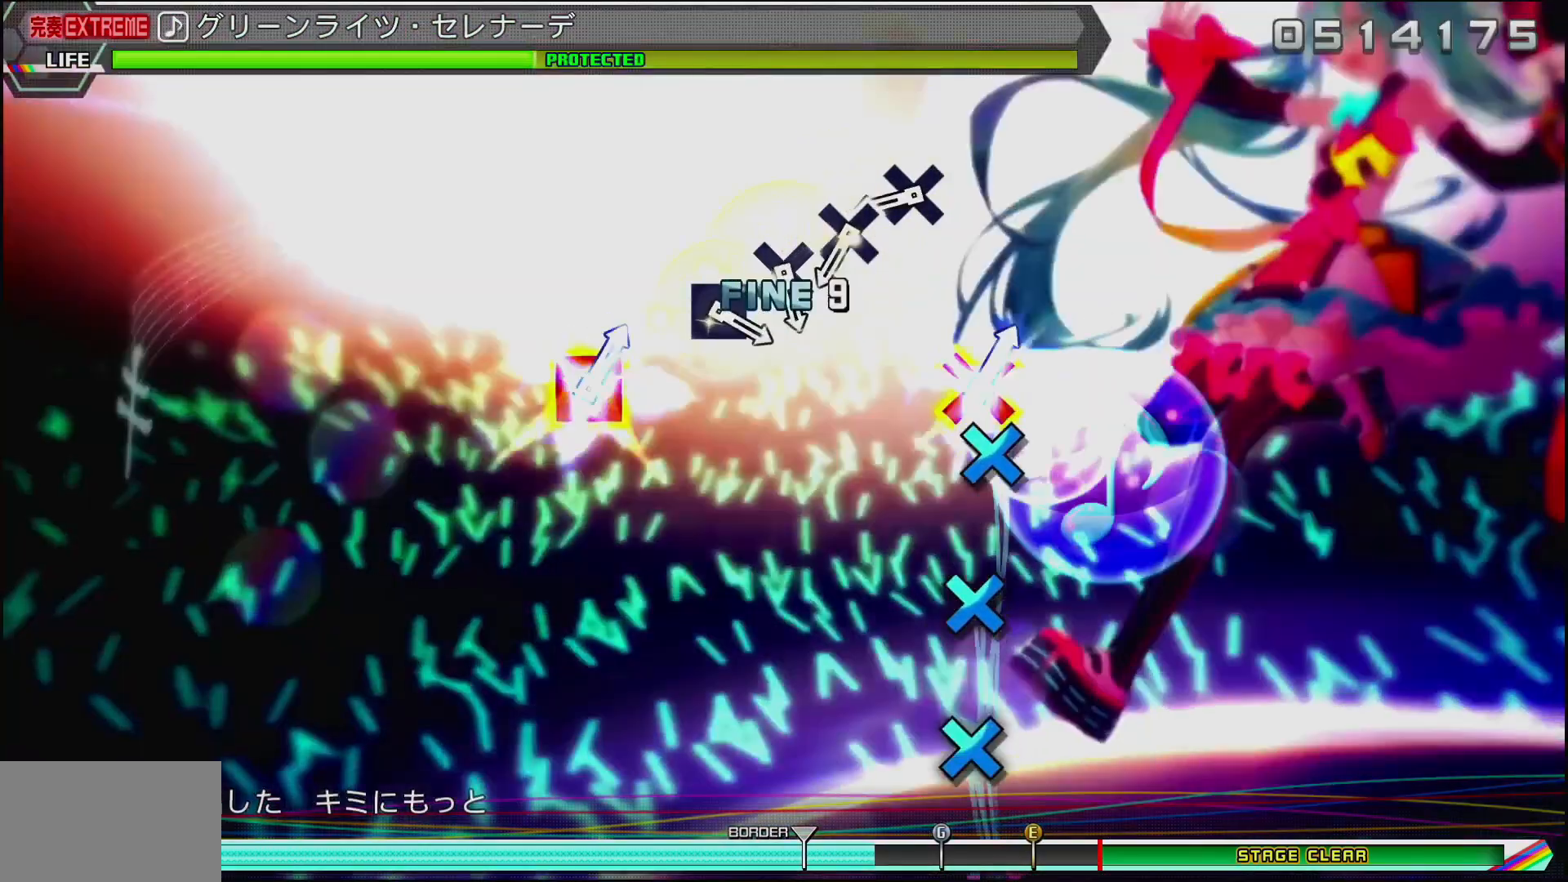
{"buttons": ["CROSS"], "left_stick": "center", "right_stick": "center", "events": [[17, "CROSS", "up"], [300, "CROSS", "down"], [350, "CROSS", "up"], [450, "CROSS", "down"]]}
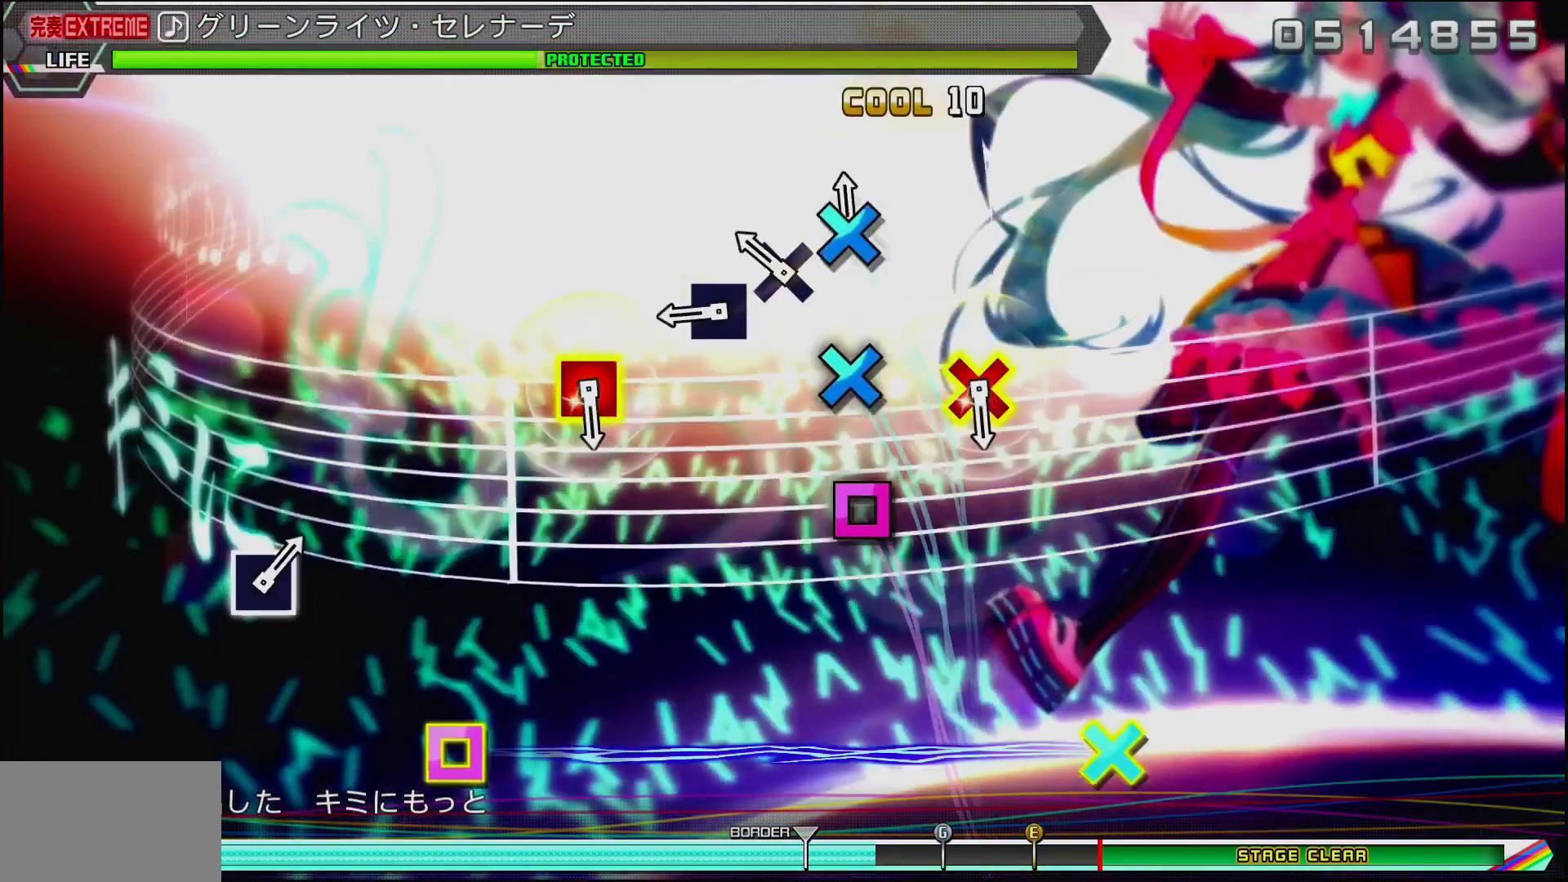
{"buttons": [], "left_stick": "center", "right_stick": "center", "events": [[50, "CROSS", "up"], [100, "CROSS", "down"], [217, "CROSS", "up"], [317, "SQUARE", "down"], [433, "SQUARE", "up"]]}
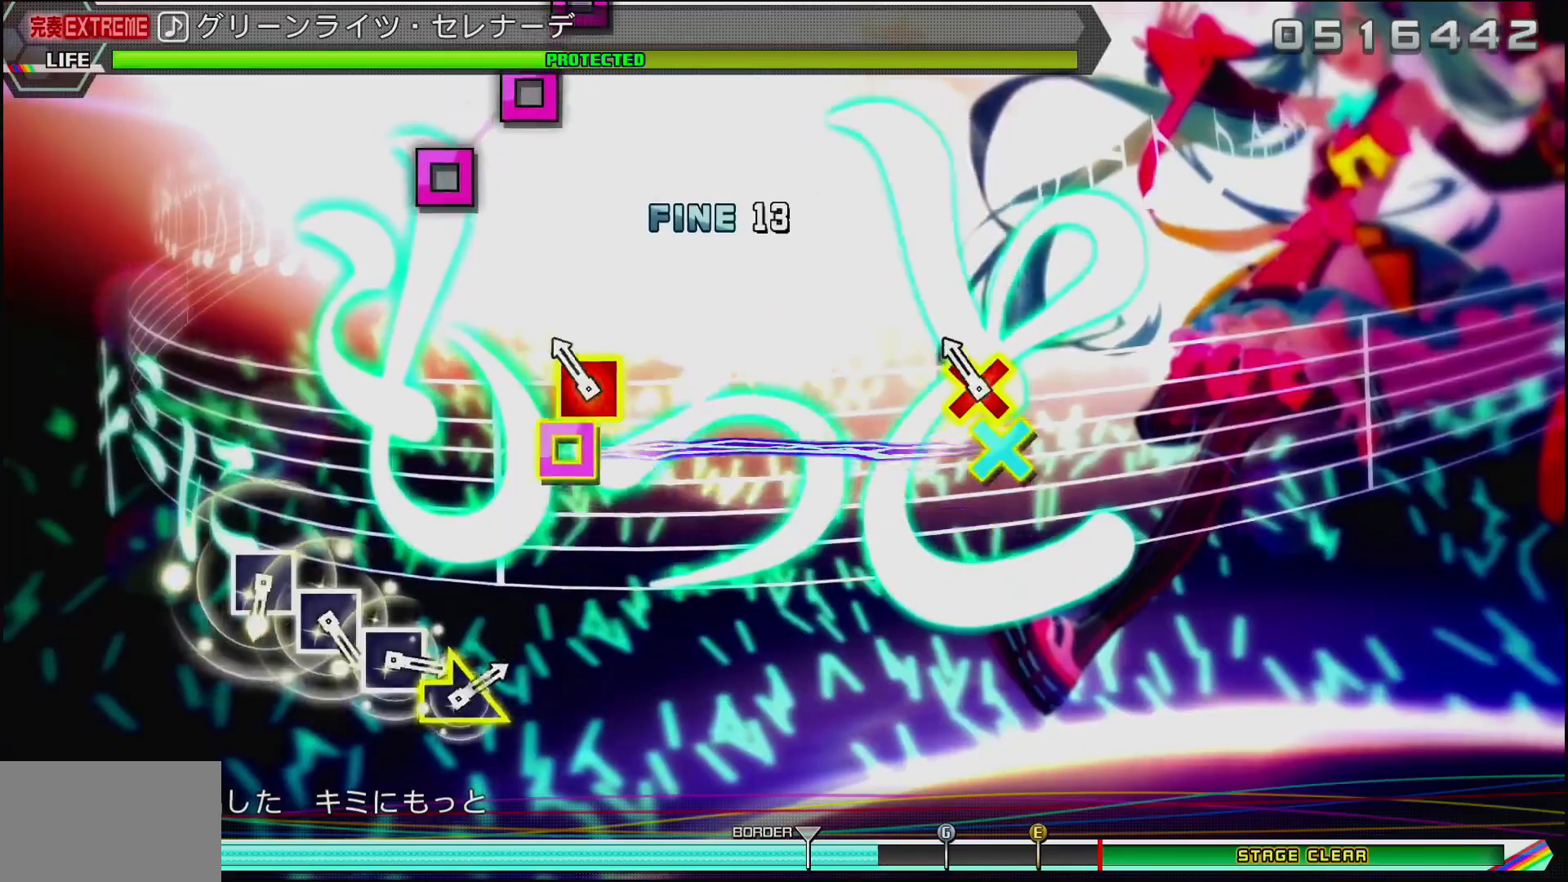
{"buttons": ["SQUARE"], "left_stick": "center", "right_stick": "center", "events": [[67, "CROSS", "down"], [83, "DPAD_LEFT", "down"], [217, "DPAD_LEFT", "up"], [233, "CROSS", "up"], [483, "SQUARE", "down"]]}
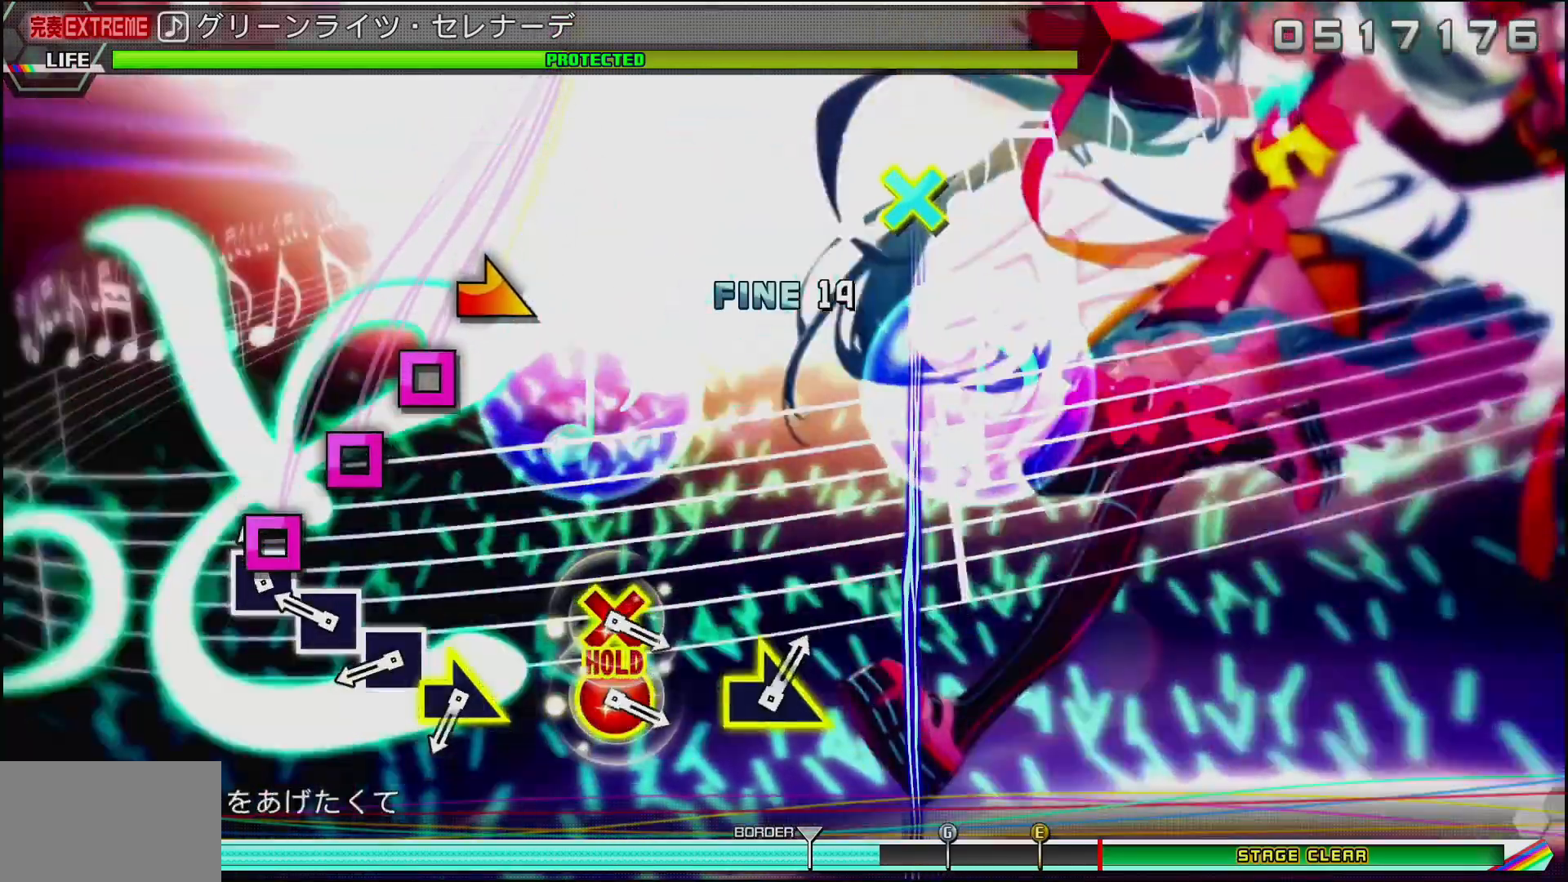
{"buttons": [], "left_stick": "right", "right_stick": "center", "events": [[67, "SQUARE", "up"], [167, "SQUARE", "down"], [300, "SQUARE", "up"], [433, "left_stick", "right"]]}
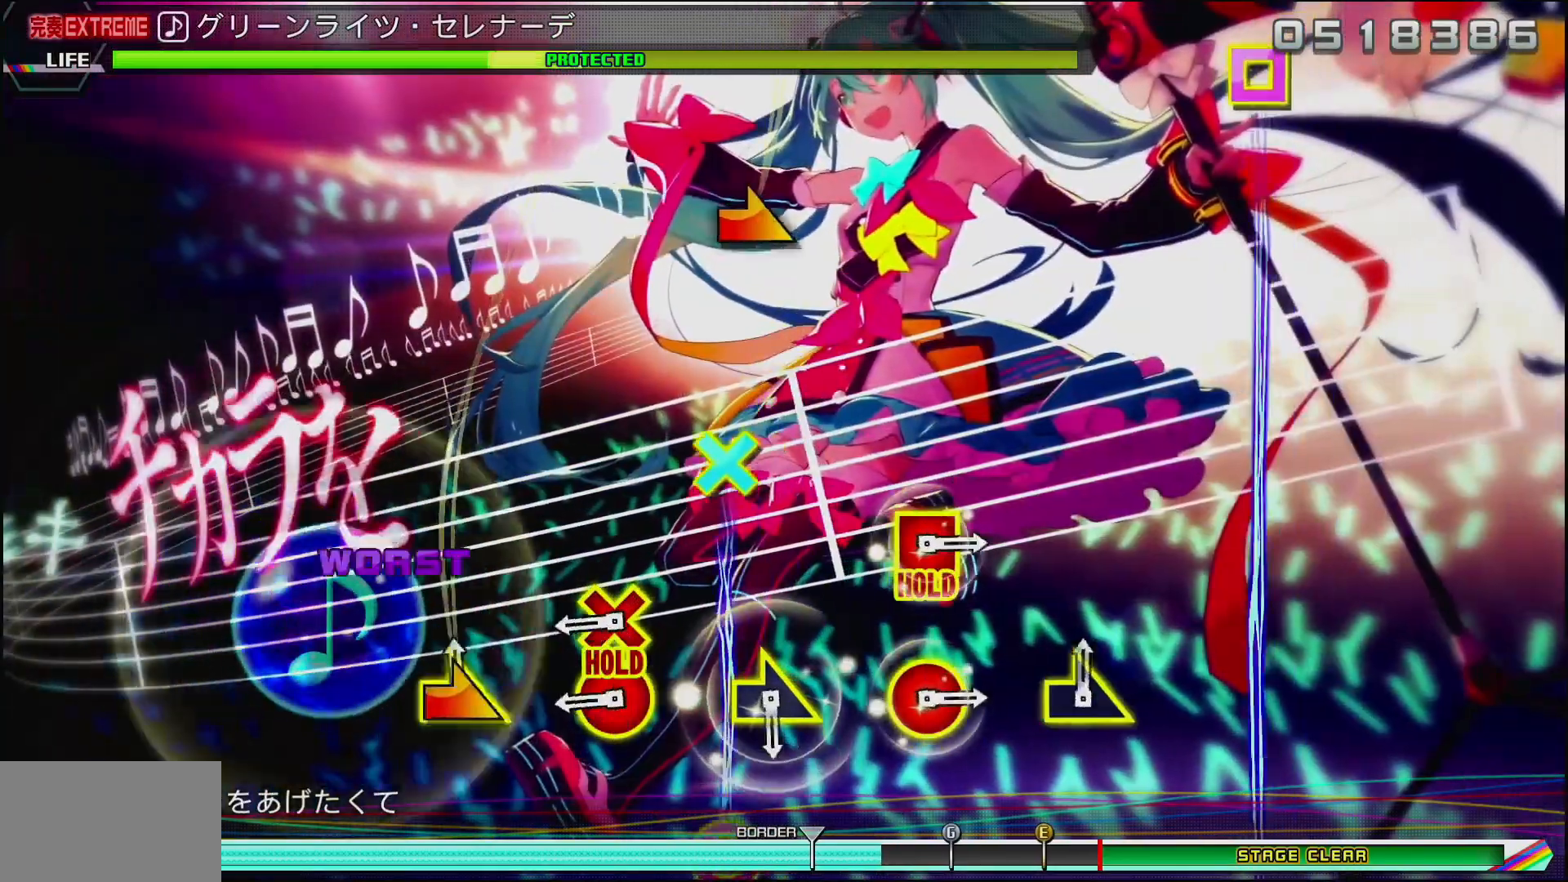
{"buttons": [], "left_stick": "center", "right_stick": "center", "events": [[133, "left_stick", "center"], [300, "CIRCLE", "down"], [300, "DPAD_DOWN", "down"], [433, "DPAD_DOWN", "up"], [450, "CIRCLE", "up"]]}
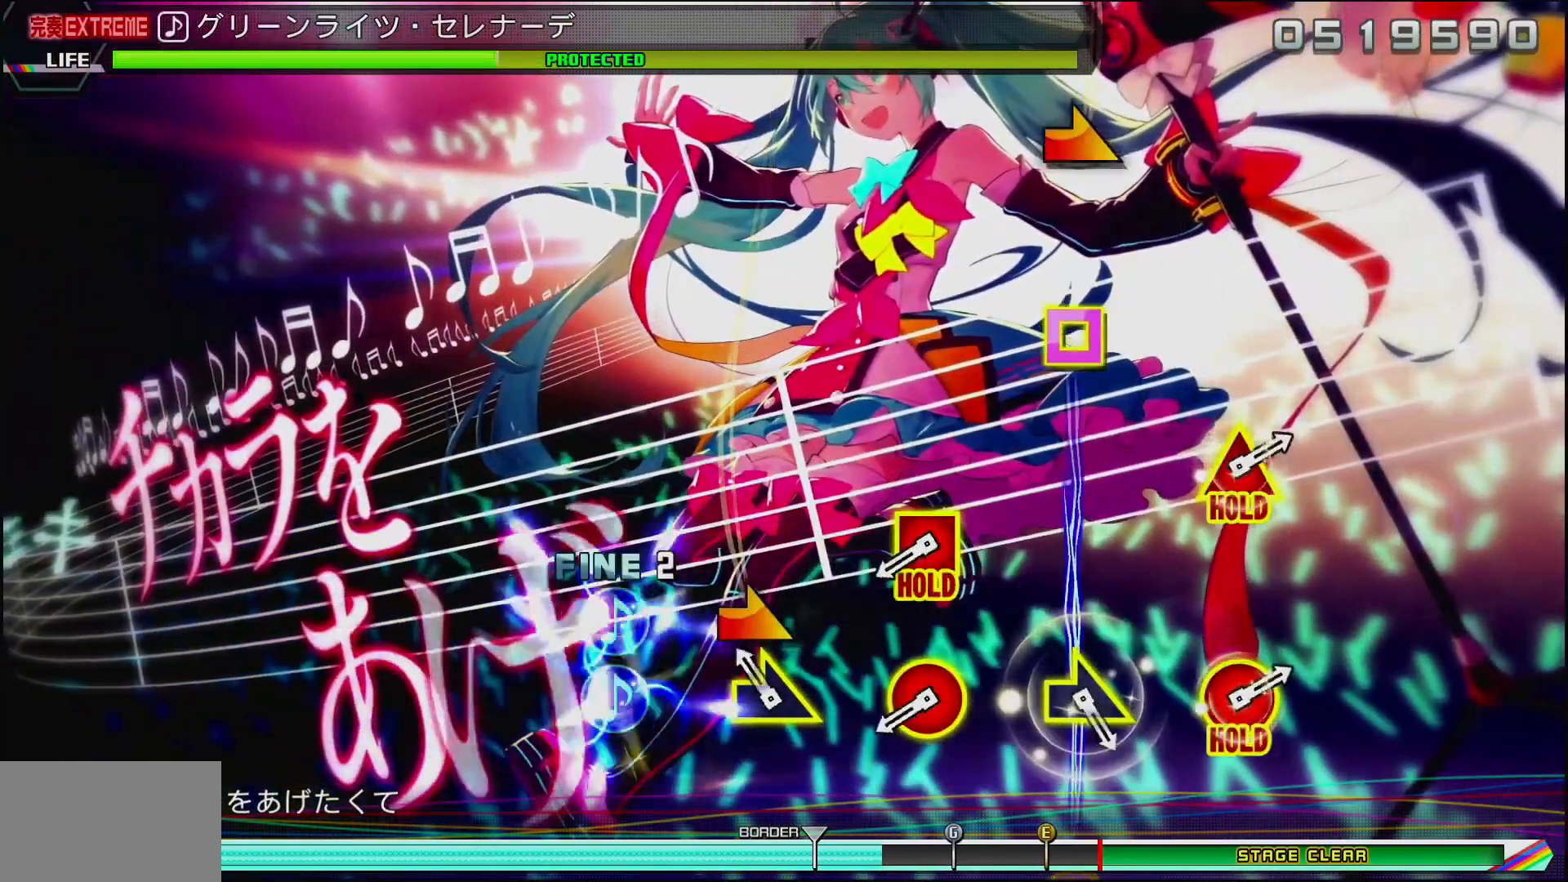
{"buttons": ["CIRCLE", "DPAD_DOWN", "DPAD_LEFT"], "left_stick": "center", "right_stick": "center", "events": [[167, "L3", "down"], [167, "left_stick", "up"], [250, "L3", "up"], [300, "left_stick", "center"], [417, "CIRCLE", "down"], [433, "DPAD_DOWN", "down"], [467, "DPAD_LEFT", "down"]]}
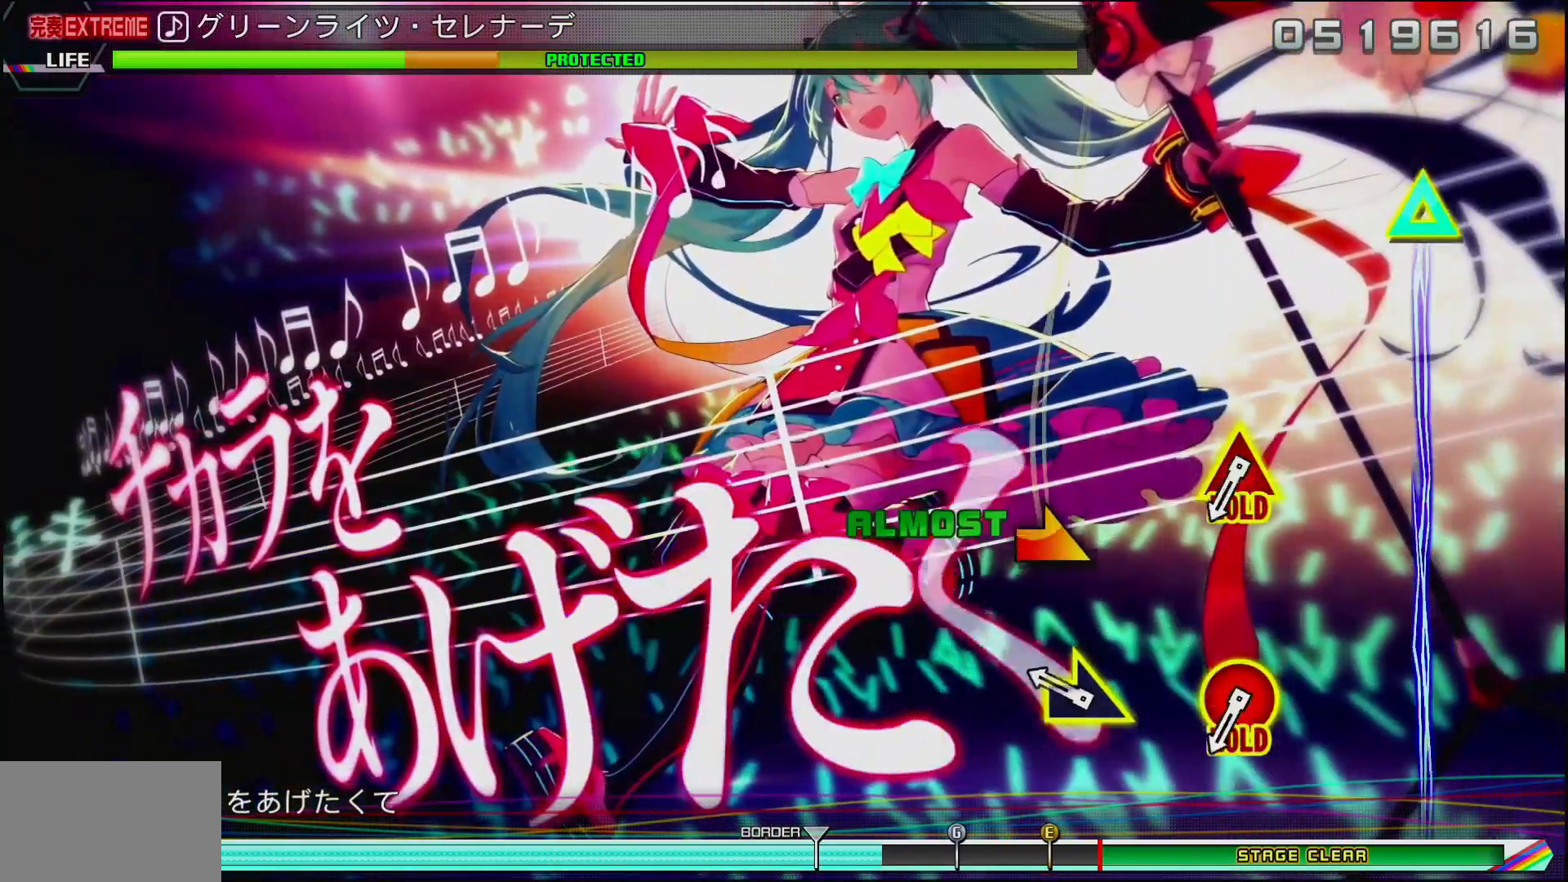
{"buttons": ["CIRCLE", "DPAD_UP"], "left_stick": "center", "right_stick": "center", "events": [[33, "DPAD_LEFT", "up"], [50, "DPAD_DOWN", "up"], [67, "CIRCLE", "up"], [217, "left_stick", "right"], [333, "left_stick", "center"], [467, "CIRCLE", "down"], [467, "DPAD_UP", "down"]]}
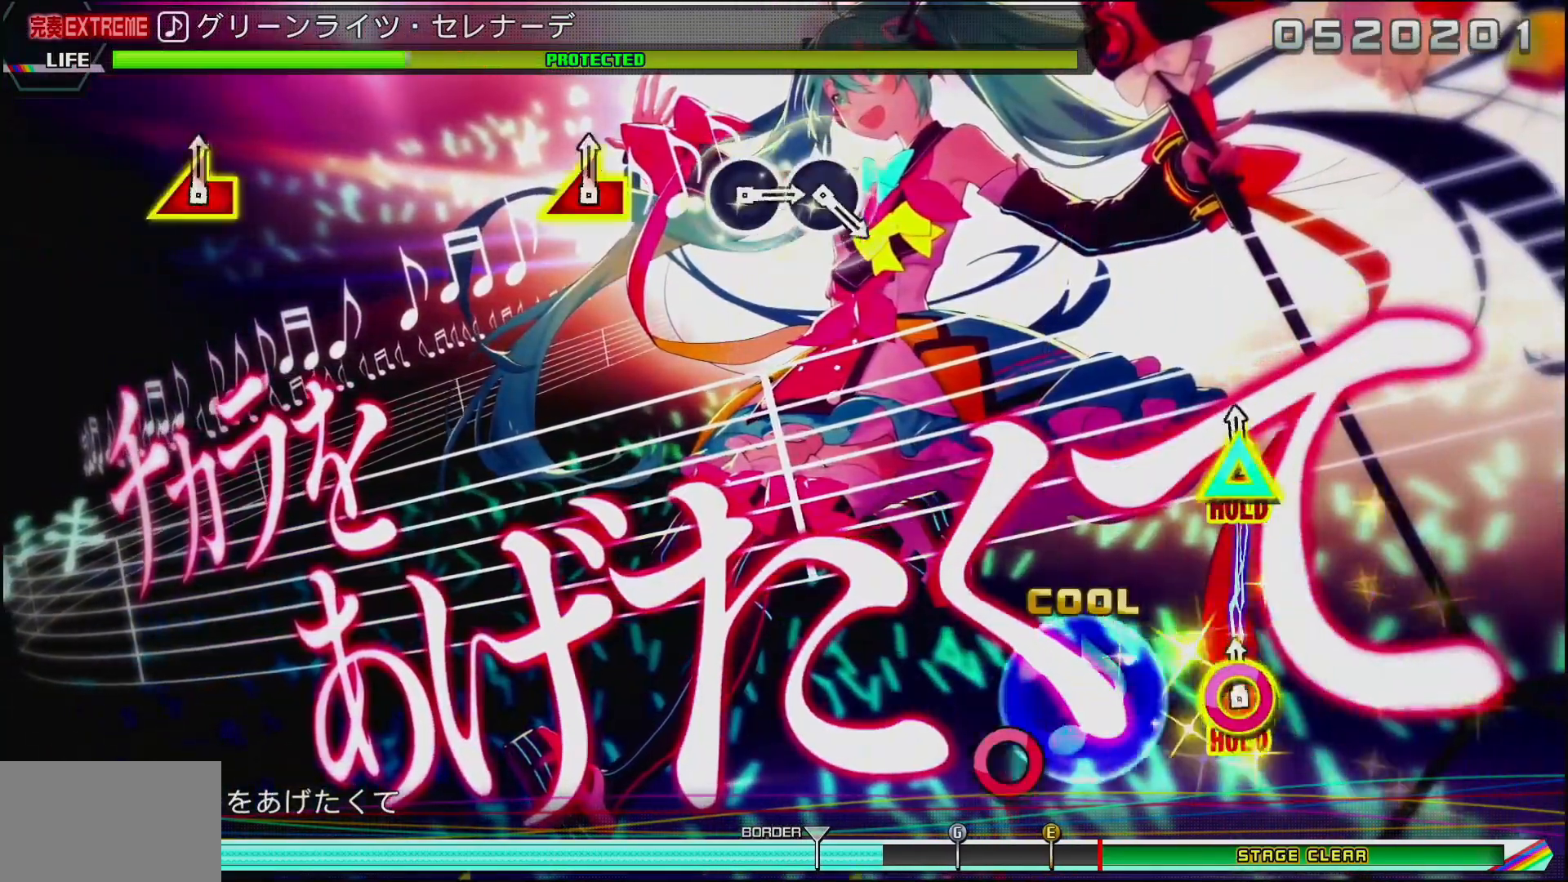
{"buttons": [], "left_stick": "center", "right_stick": "center", "events": [[217, "CIRCLE", "up"], [217, "DPAD_UP", "up"]]}
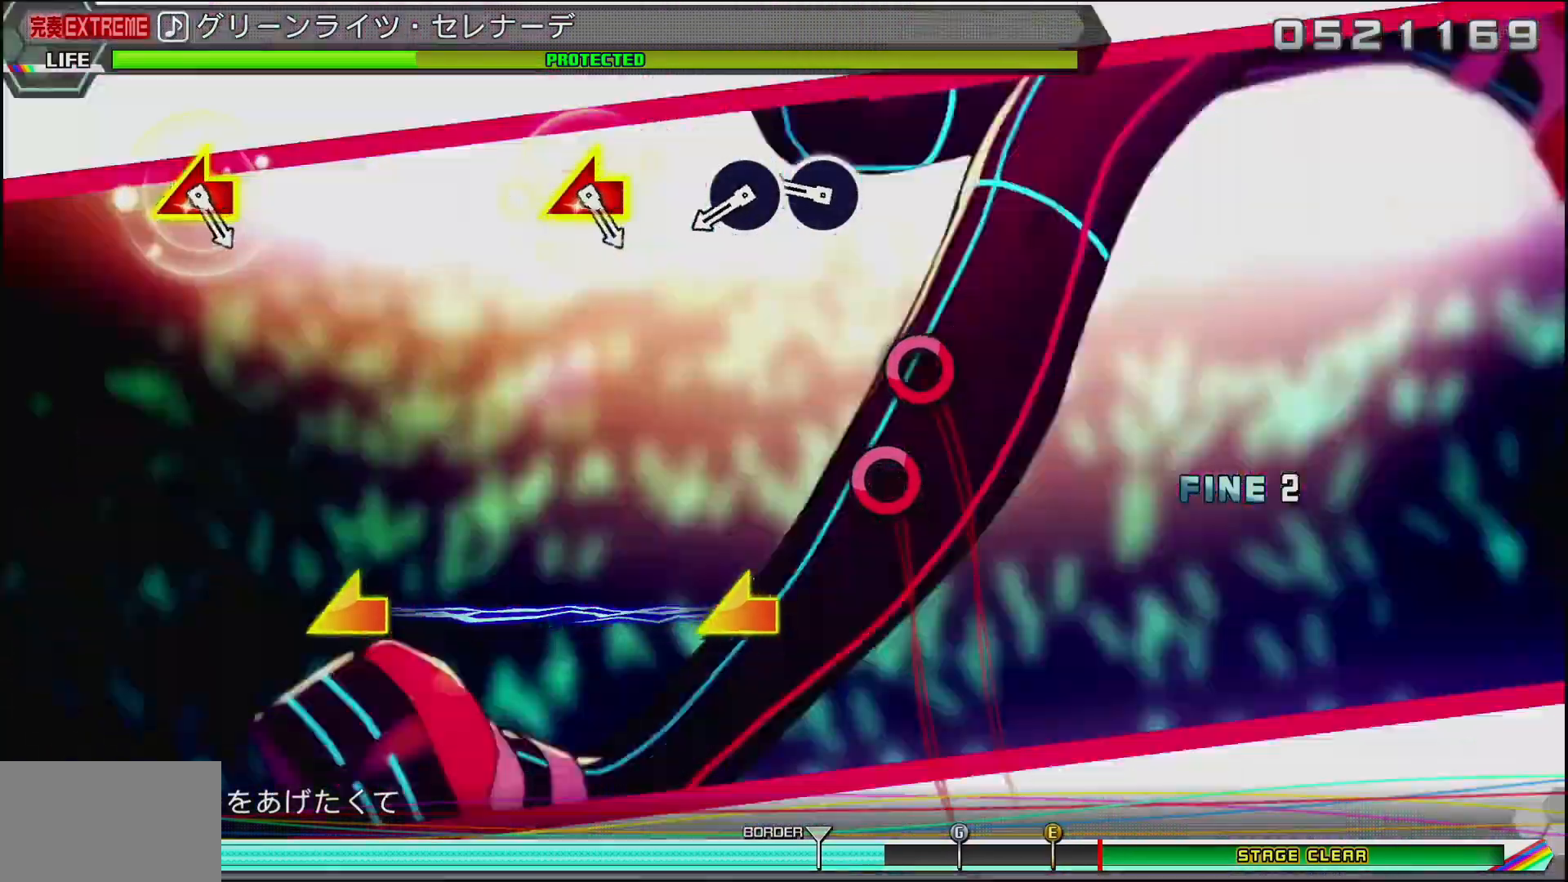
{"buttons": [], "left_stick": "center", "right_stick": "center", "events": [[217, "CIRCLE", "down"], [283, "CIRCLE", "up"], [333, "CIRCLE", "down"], [483, "CIRCLE", "up"]]}
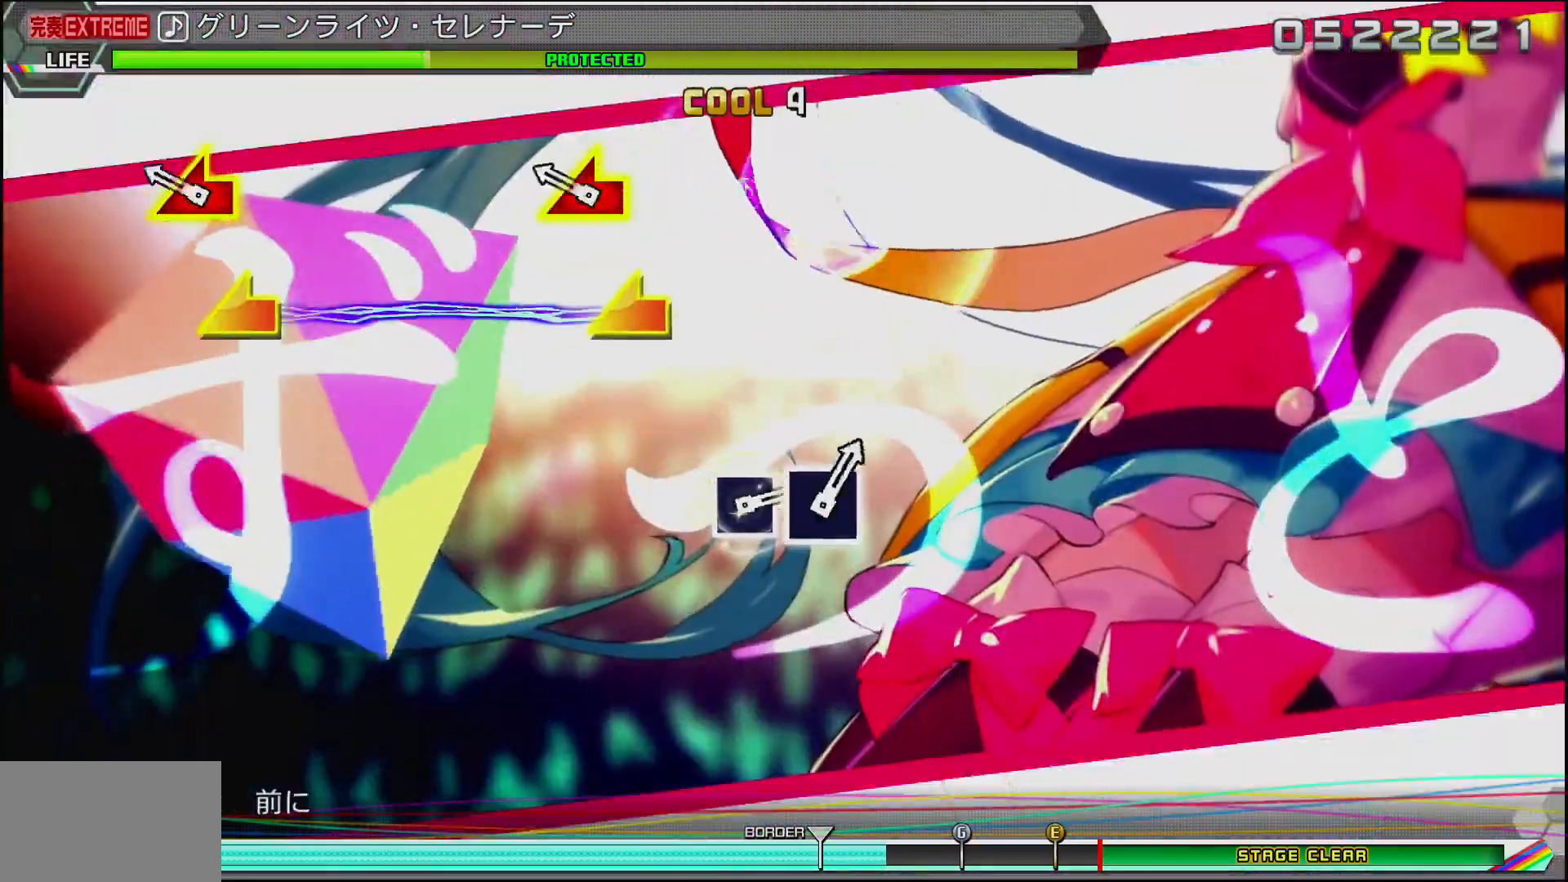
{"buttons": [], "left_stick": "center", "right_stick": "center", "events": [[167, "left_stick", "left"], [167, "right_stick", "left"], [333, "left_stick", "center"], [350, "right_stick", "center"]]}
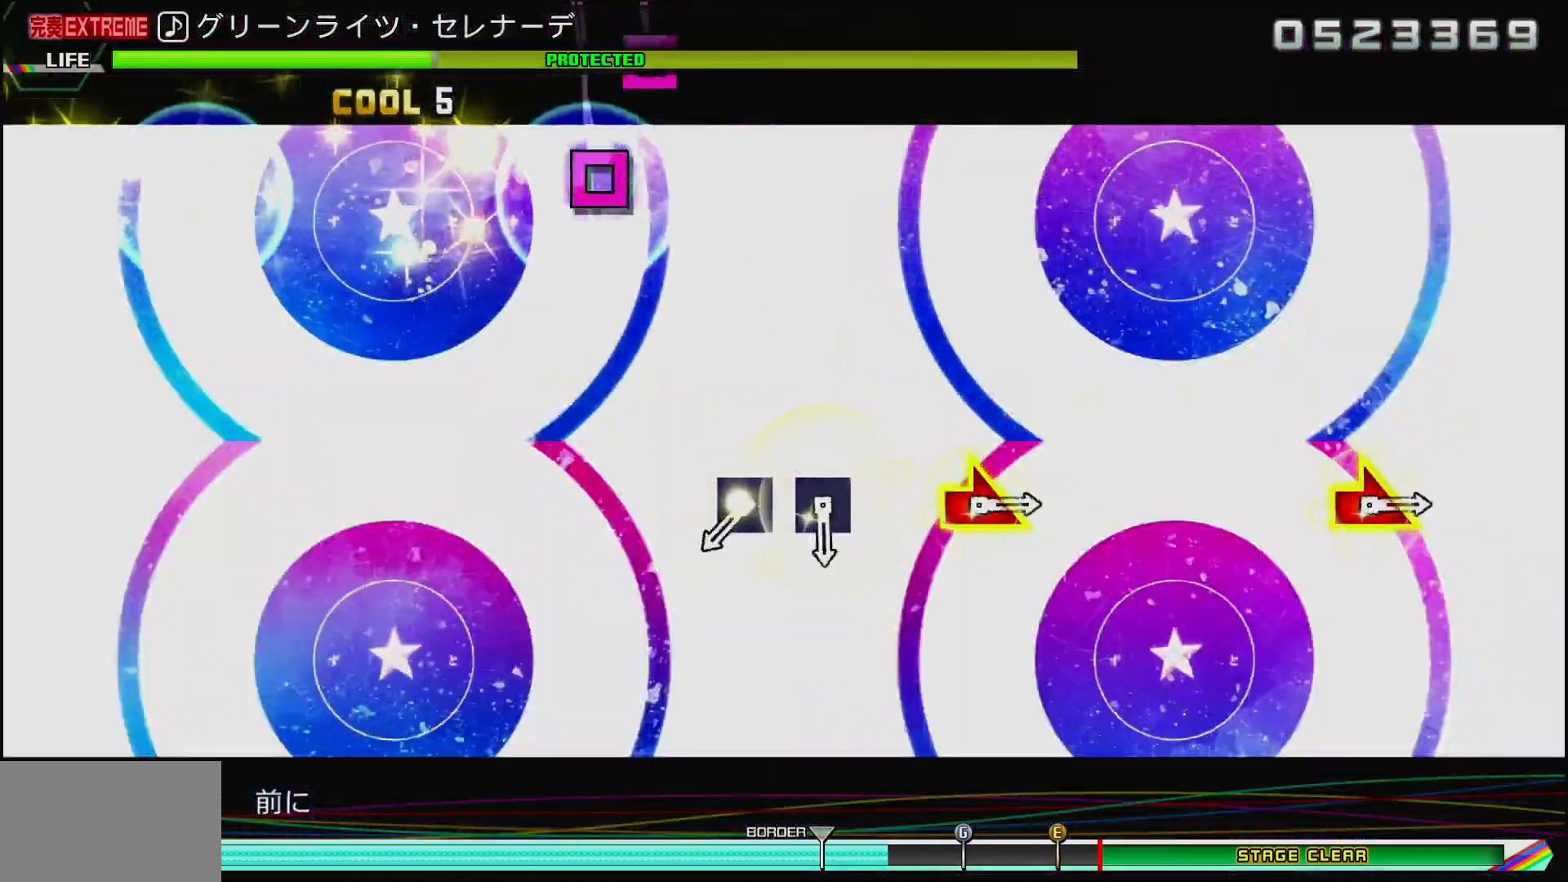
{"buttons": [], "left_stick": "center", "right_stick": "center", "events": [[383, "SQUARE", "down"], [467, "SQUARE", "up"]]}
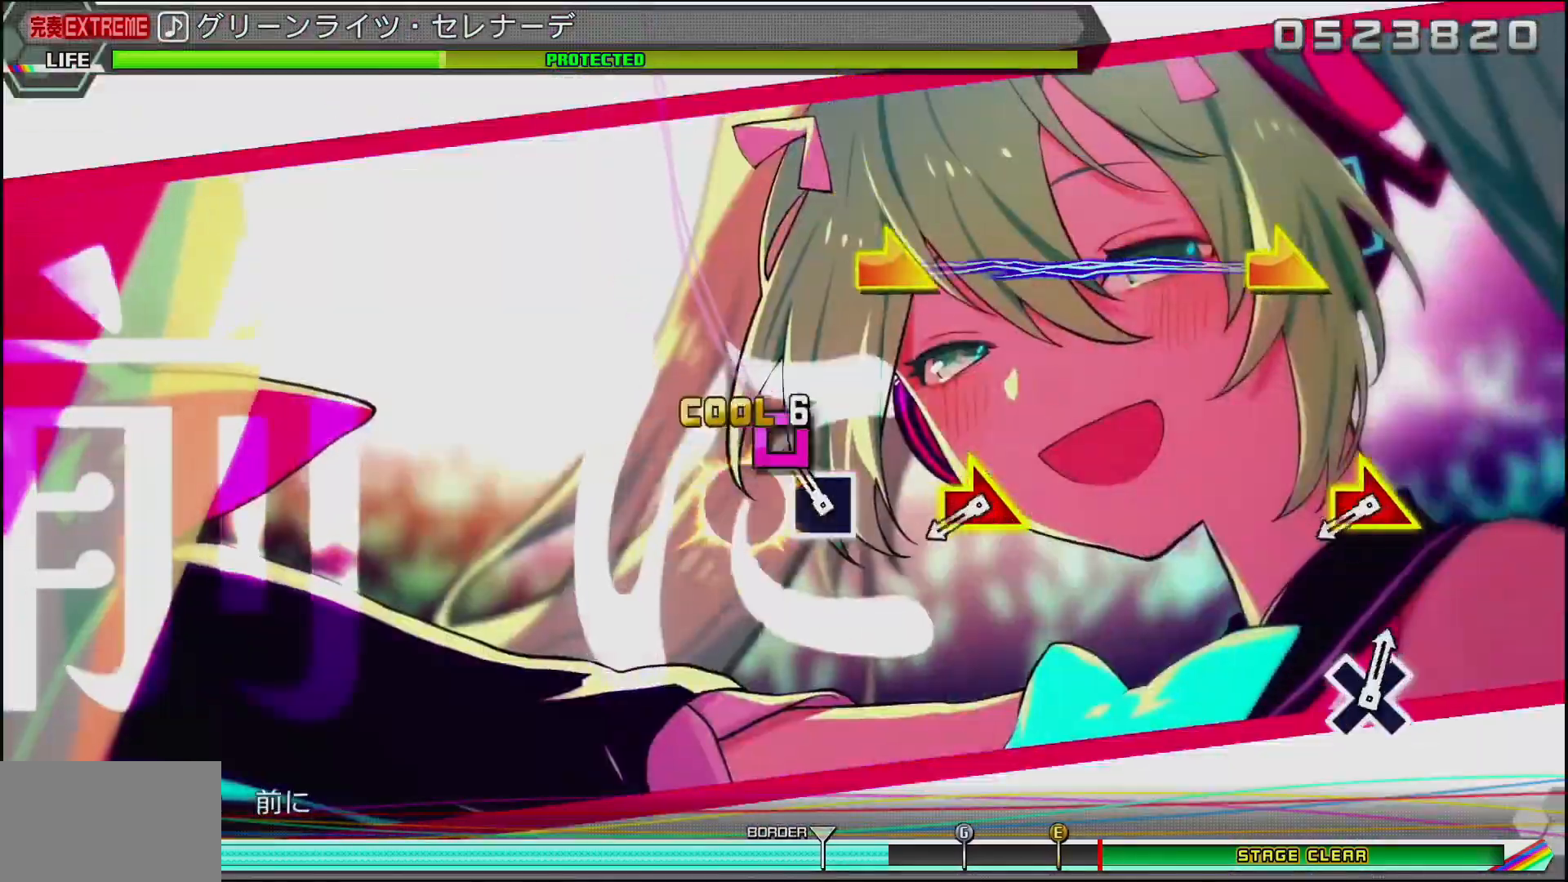
{"buttons": [], "left_stick": "right", "right_stick": "right", "events": [[33, "SQUARE", "down"], [100, "SQUARE", "up"], [300, "left_stick", "right"], [317, "right_stick", "right"]]}